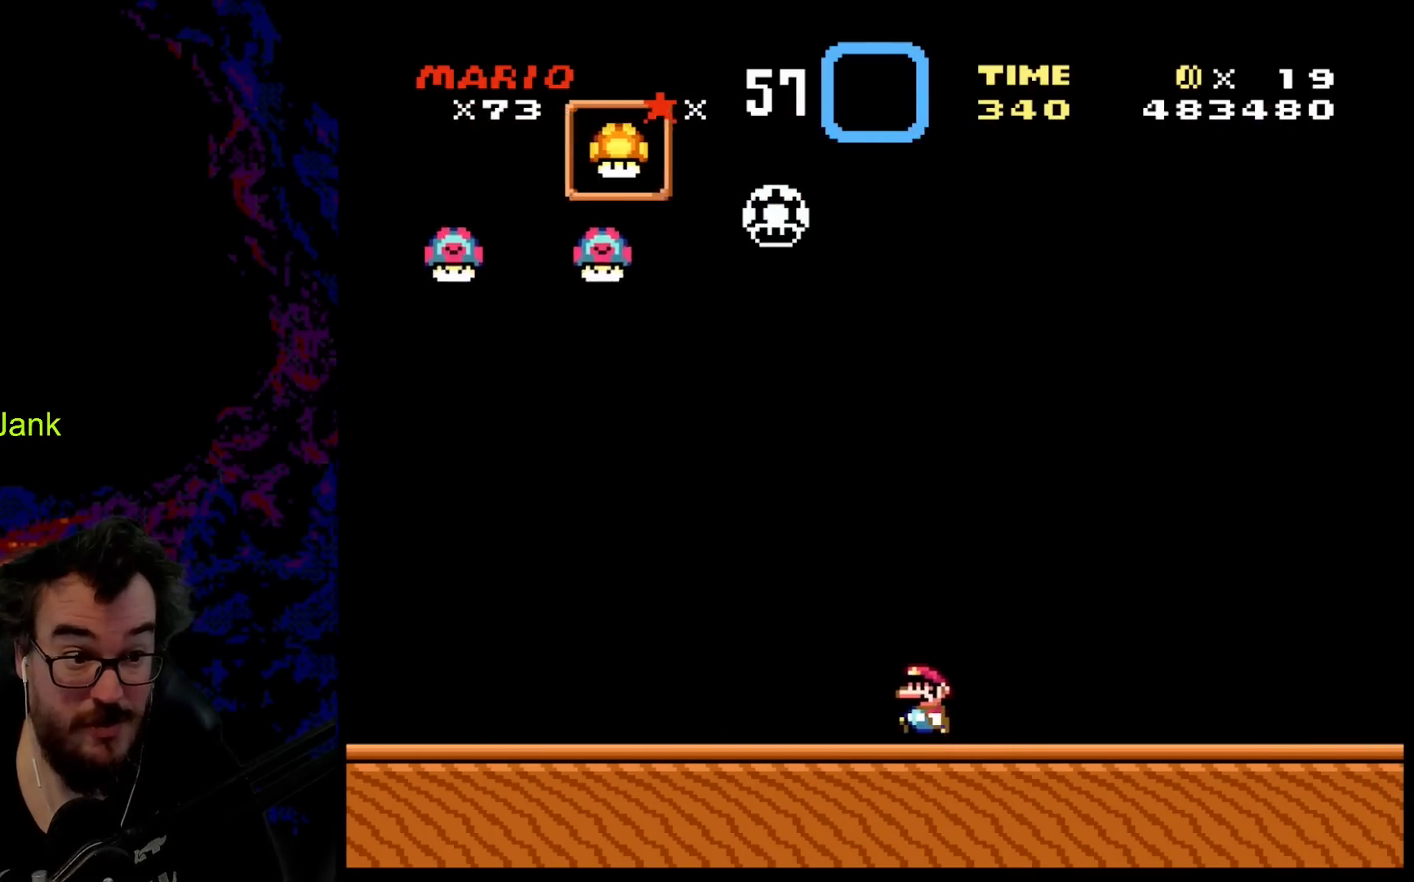
Gameplay with a controller (Nintendo layout); each line is a JSON object with the inputs held at the frame after it. "events" lists button and stick changes between this image and that frame as [ms after this image, input, new state], when the widget could be followed in between. Not read: L3 R3.
{"buttons": ["B", "Y", "DPAD_RIGHT"], "events": [[133, "DPAD_LEFT", "up"], [167, "DPAD_RIGHT", "down"], [383, "B", "down"]]}
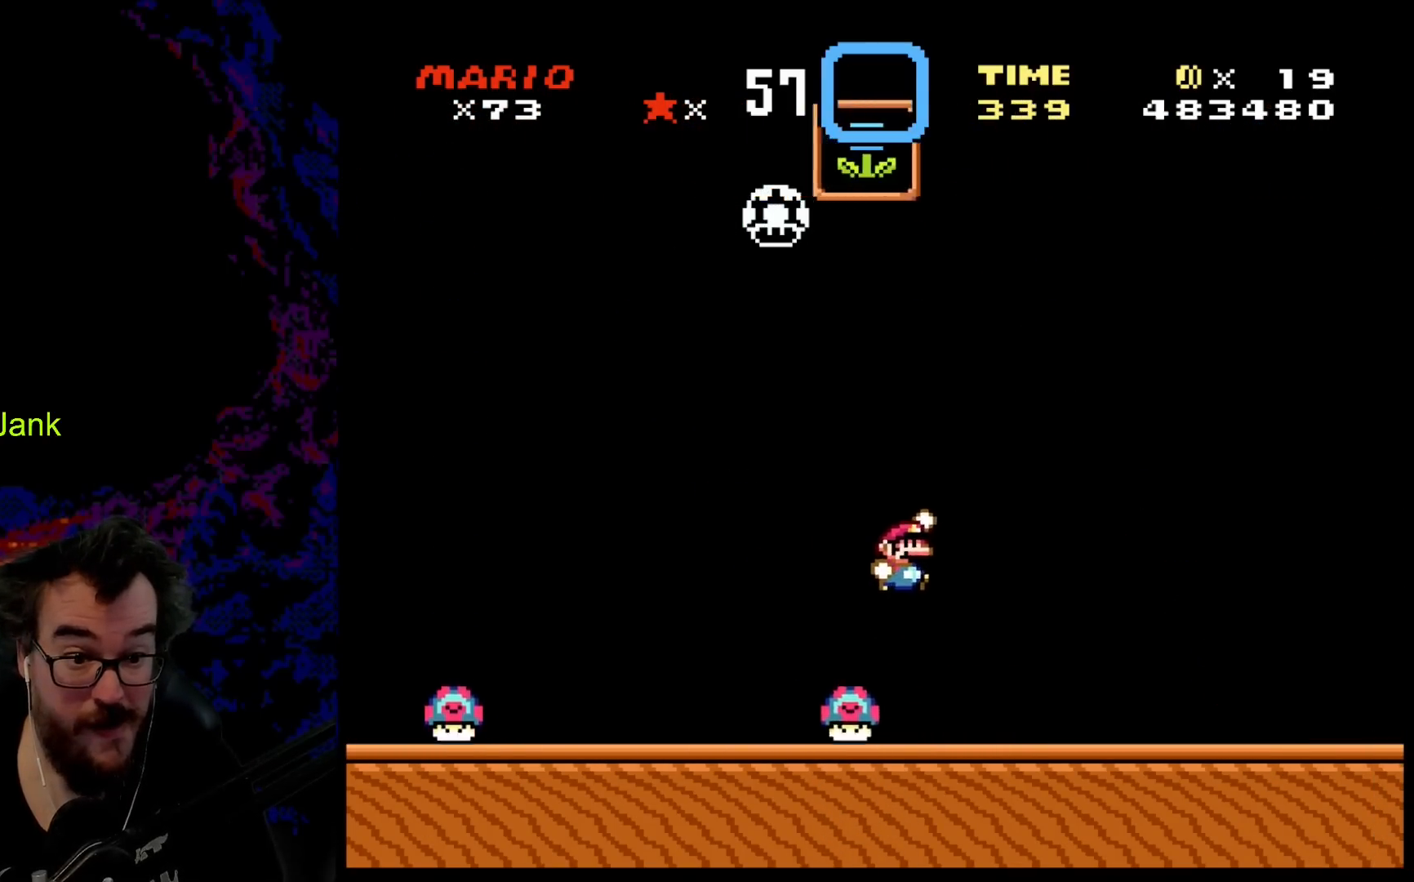
{"buttons": ["Y", "DPAD_LEFT"], "events": [[100, "B", "up"], [217, "DPAD_RIGHT", "up"], [250, "DPAD_LEFT", "down"]]}
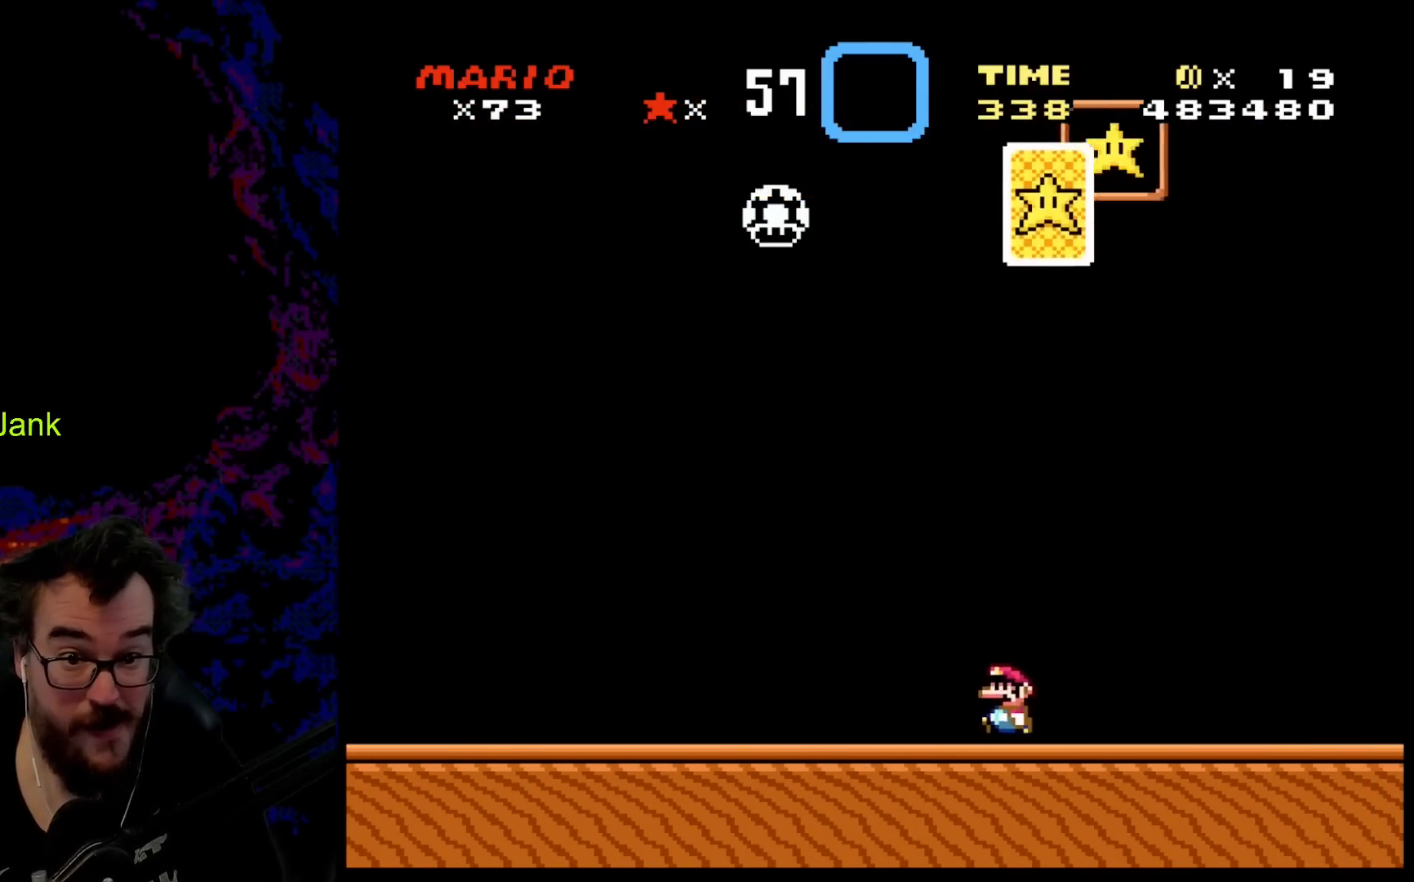
{"buttons": ["Y", "DPAD_LEFT"], "events": [[50, "DPAD_LEFT", "up"], [250, "DPAD_RIGHT", "down"], [317, "DPAD_RIGHT", "up"], [350, "DPAD_LEFT", "down"]]}
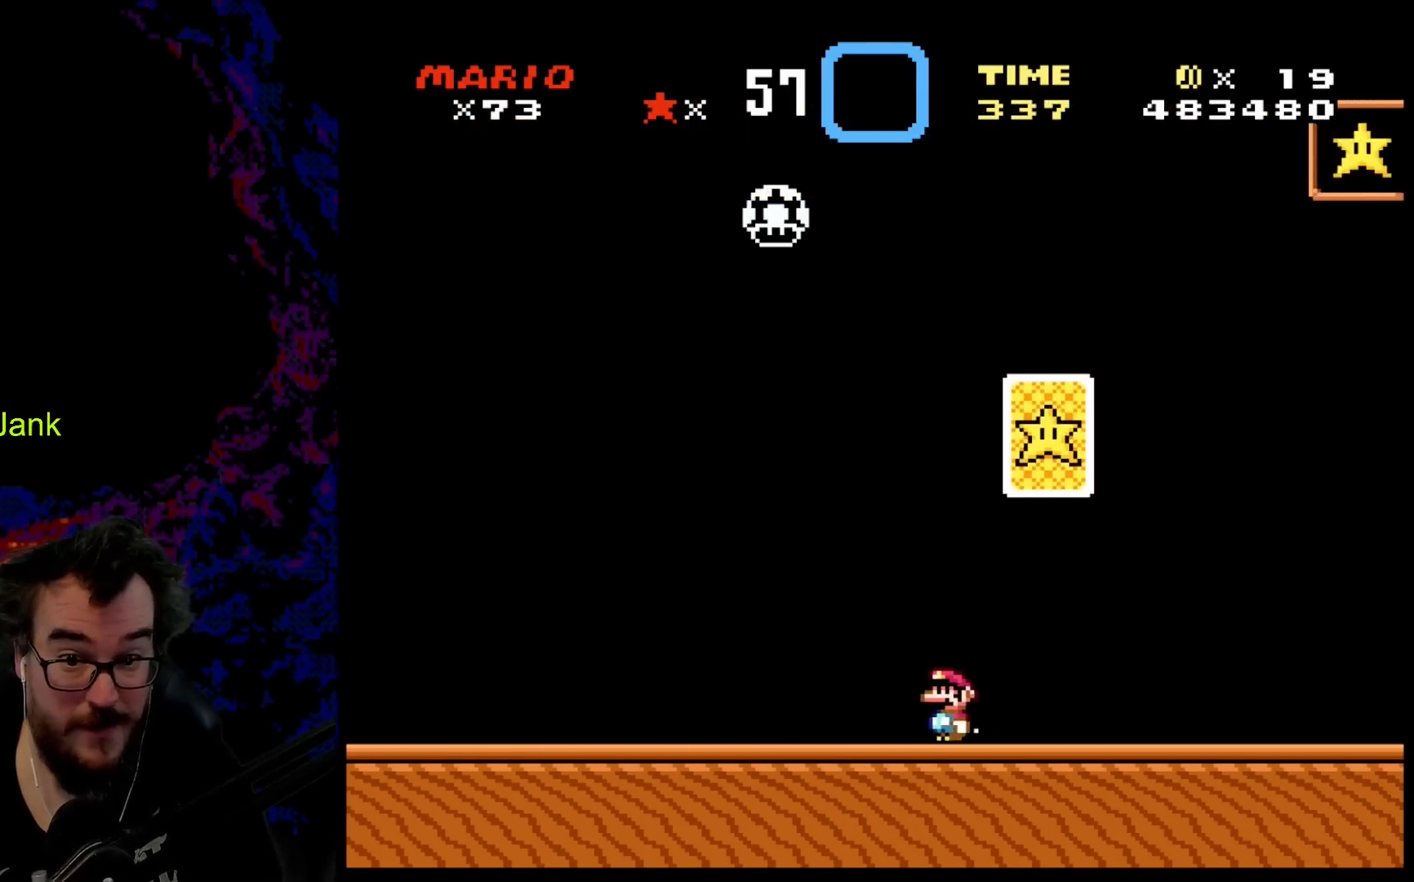
{"buttons": ["Y"], "events": [[283, "DPAD_LEFT", "up"], [317, "DPAD_RIGHT", "down"], [500, "DPAD_RIGHT", "up"]]}
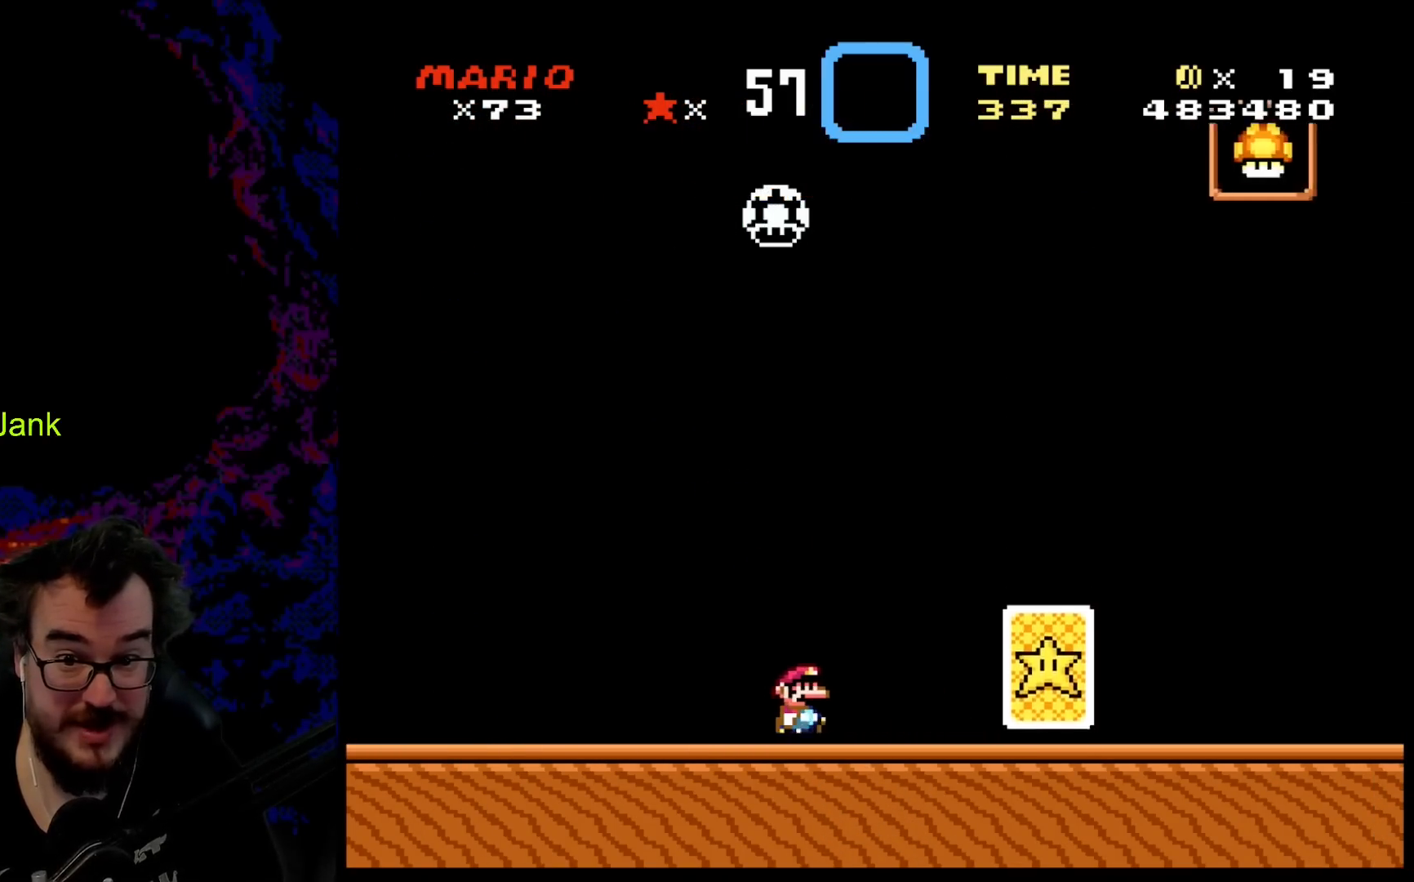
{"buttons": ["Y"], "events": [[233, "DPAD_RIGHT", "down"], [483, "DPAD_RIGHT", "up"]]}
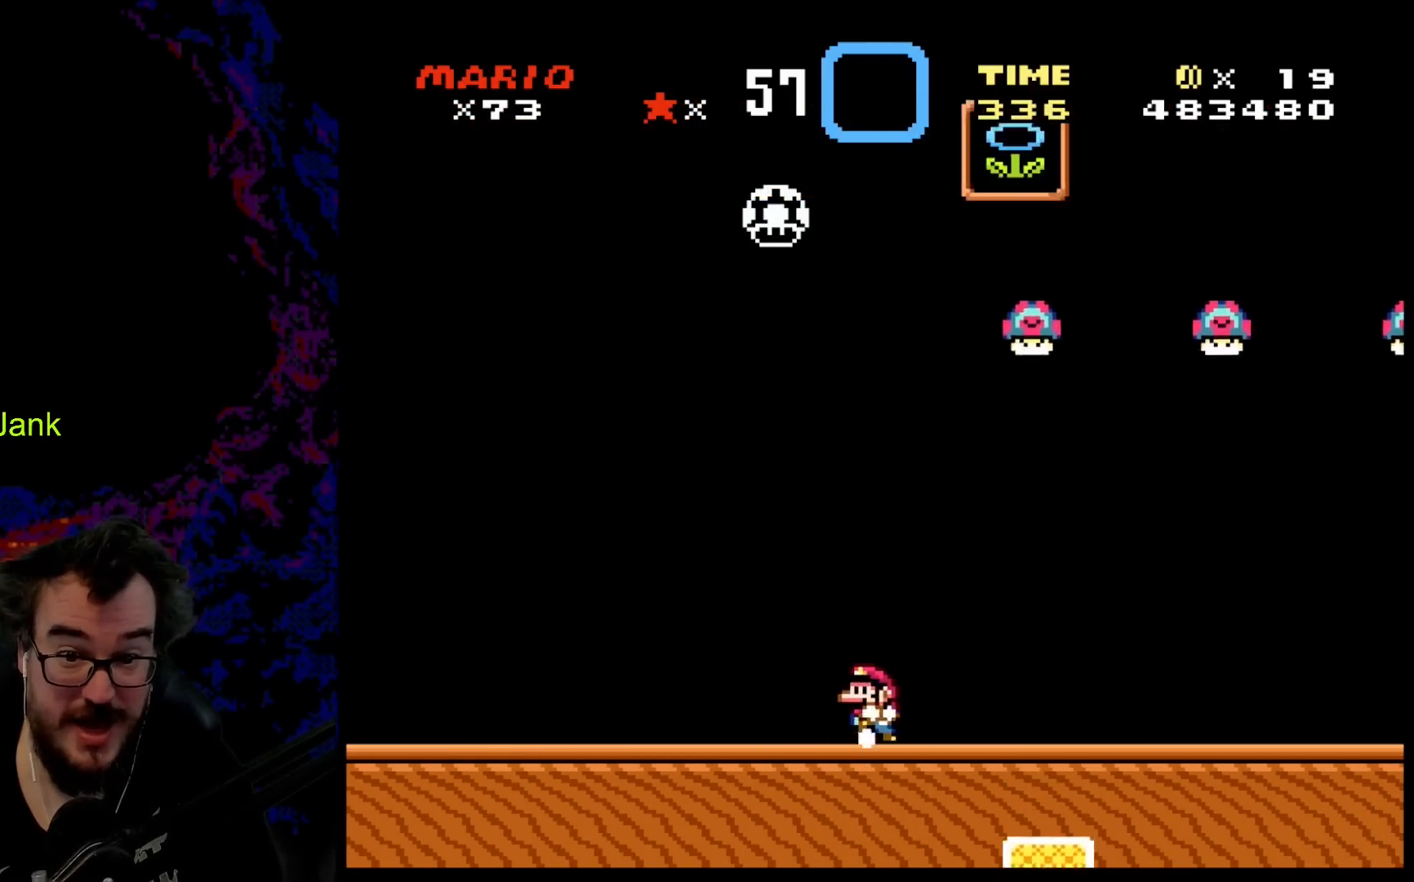
{"buttons": ["B", "Y", "DPAD_LEFT"], "events": [[17, "DPAD_LEFT", "down"], [333, "B", "down"]]}
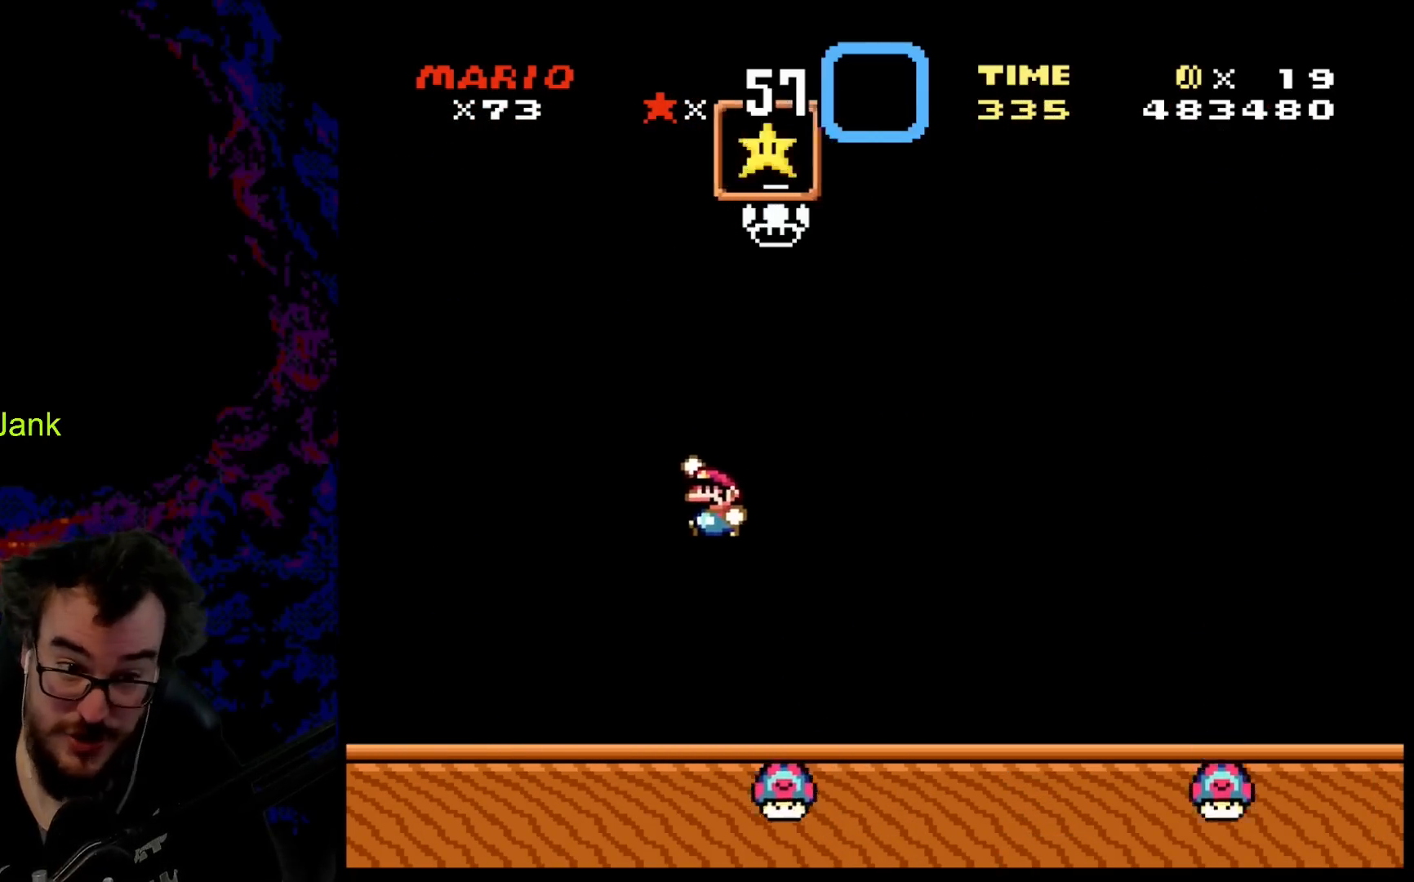
{"buttons": ["Y"], "events": [[17, "DPAD_LEFT", "up"], [33, "B", "up"], [100, "DPAD_RIGHT", "down"], [283, "DPAD_RIGHT", "up"]]}
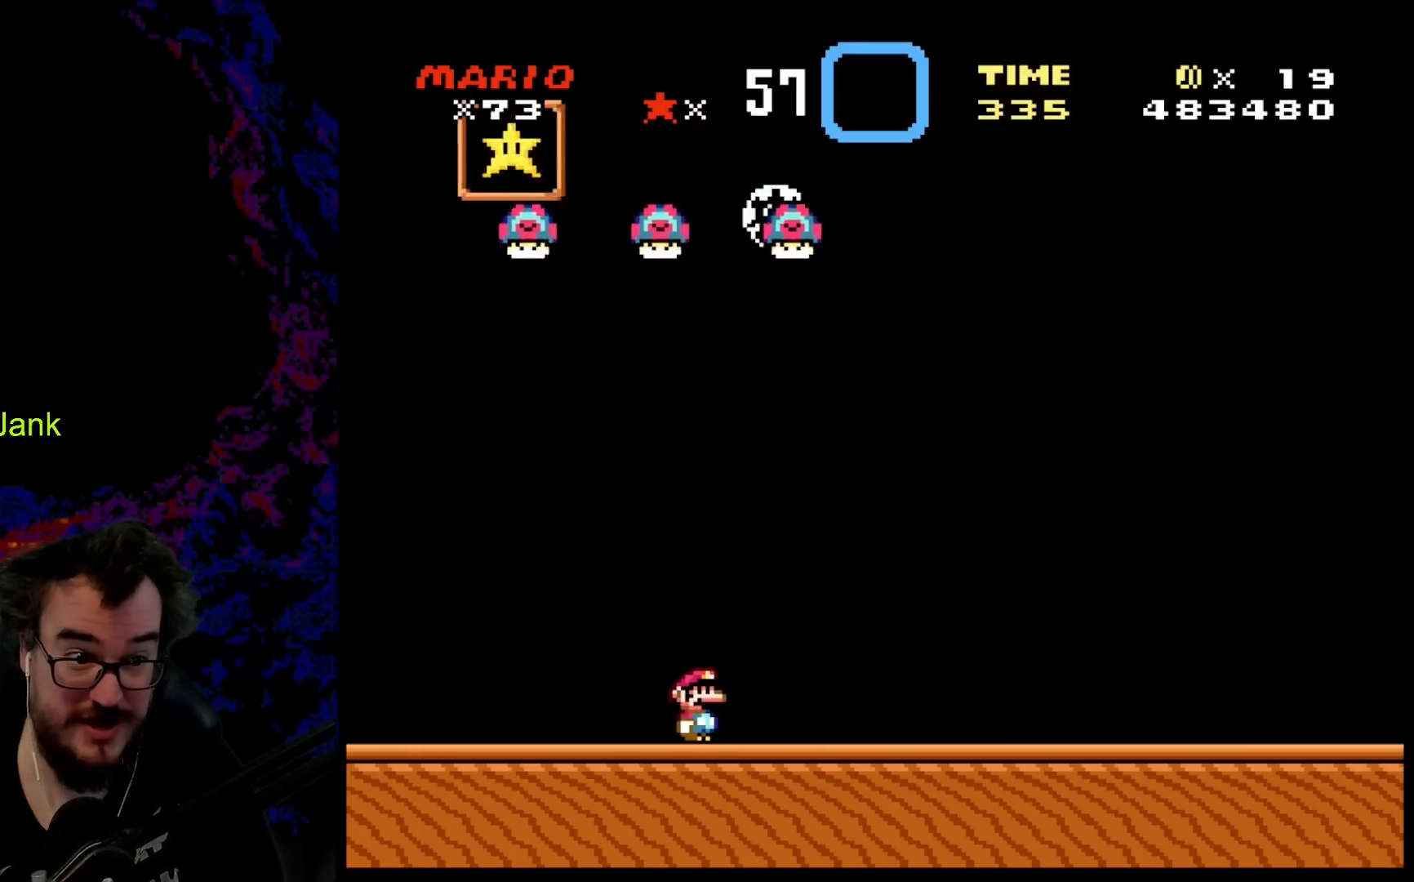
{"buttons": ["Y", "DPAD_LEFT"], "events": [[167, "DPAD_RIGHT", "down"], [217, "DPAD_RIGHT", "up"], [267, "DPAD_LEFT", "down"]]}
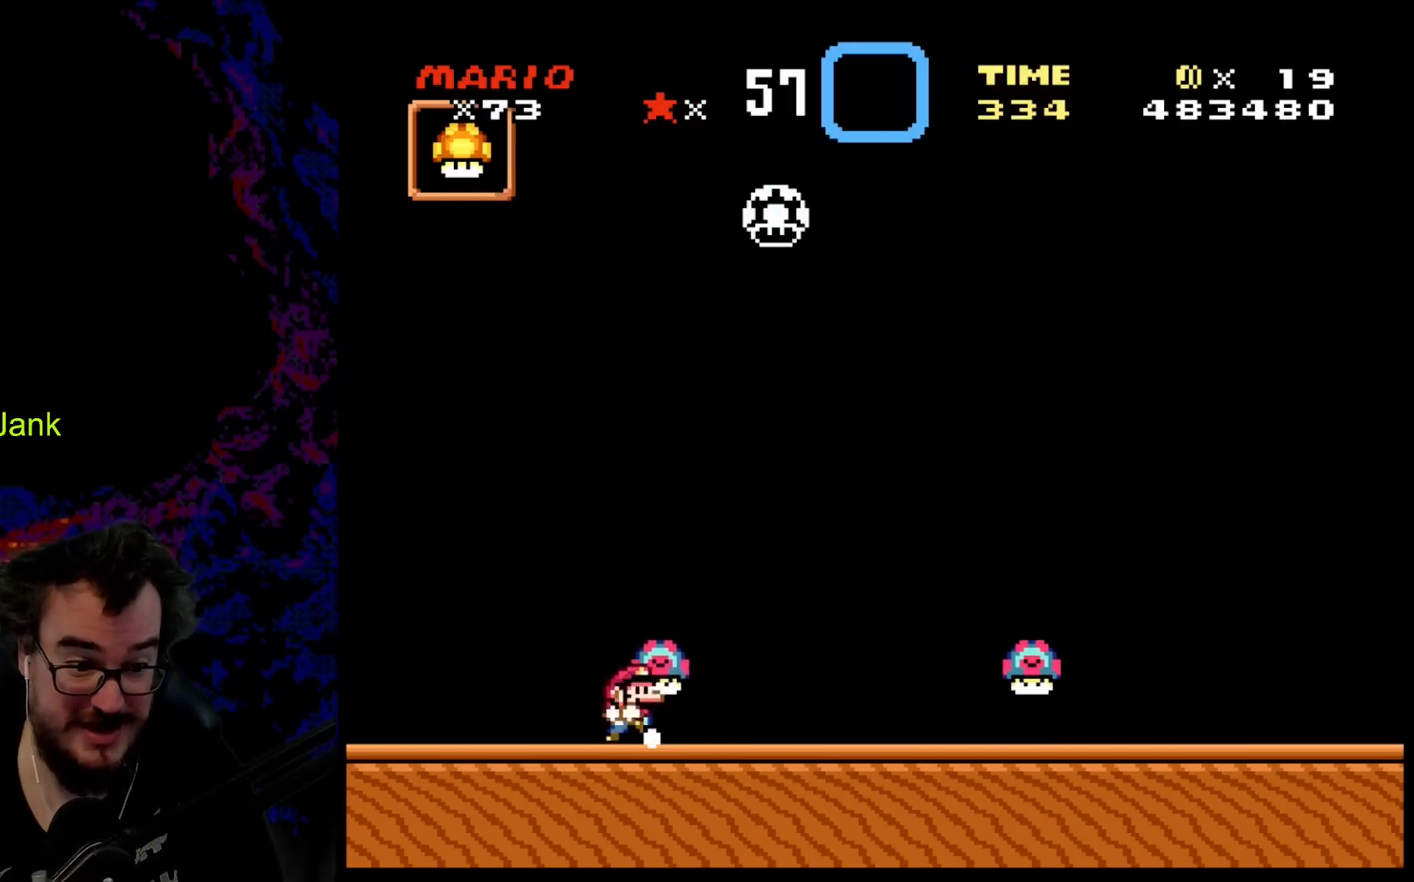
{"buttons": [], "events": [[17, "DPAD_DOWN", "down"], [33, "DPAD_LEFT", "up"], [33, "DPAD_RIGHT", "down"], [50, "DPAD_DOWN", "up"], [233, "DPAD_RIGHT", "up"], [300, "Y", "up"]]}
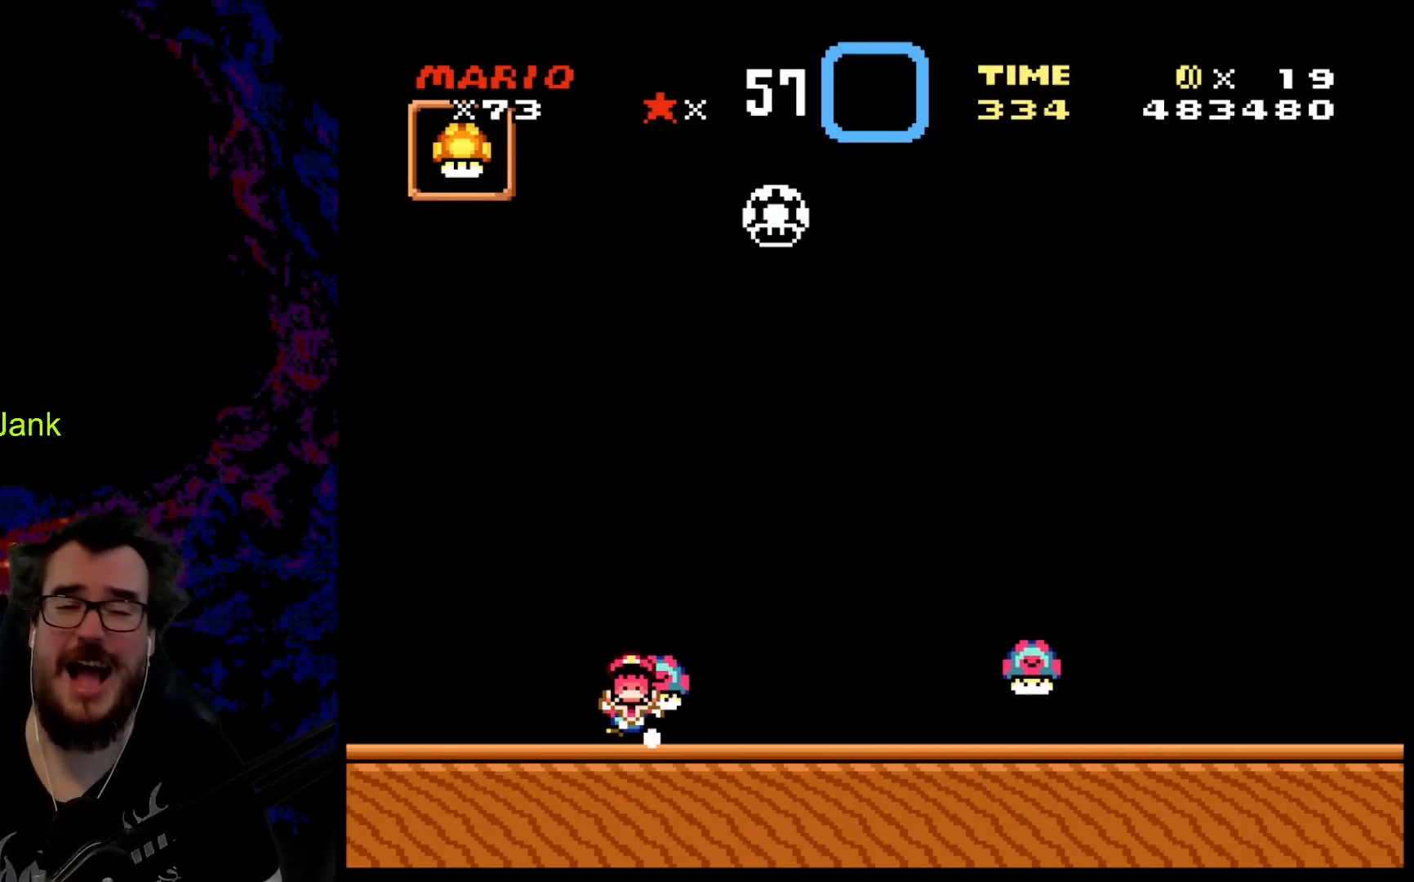
{"buttons": [], "events": []}
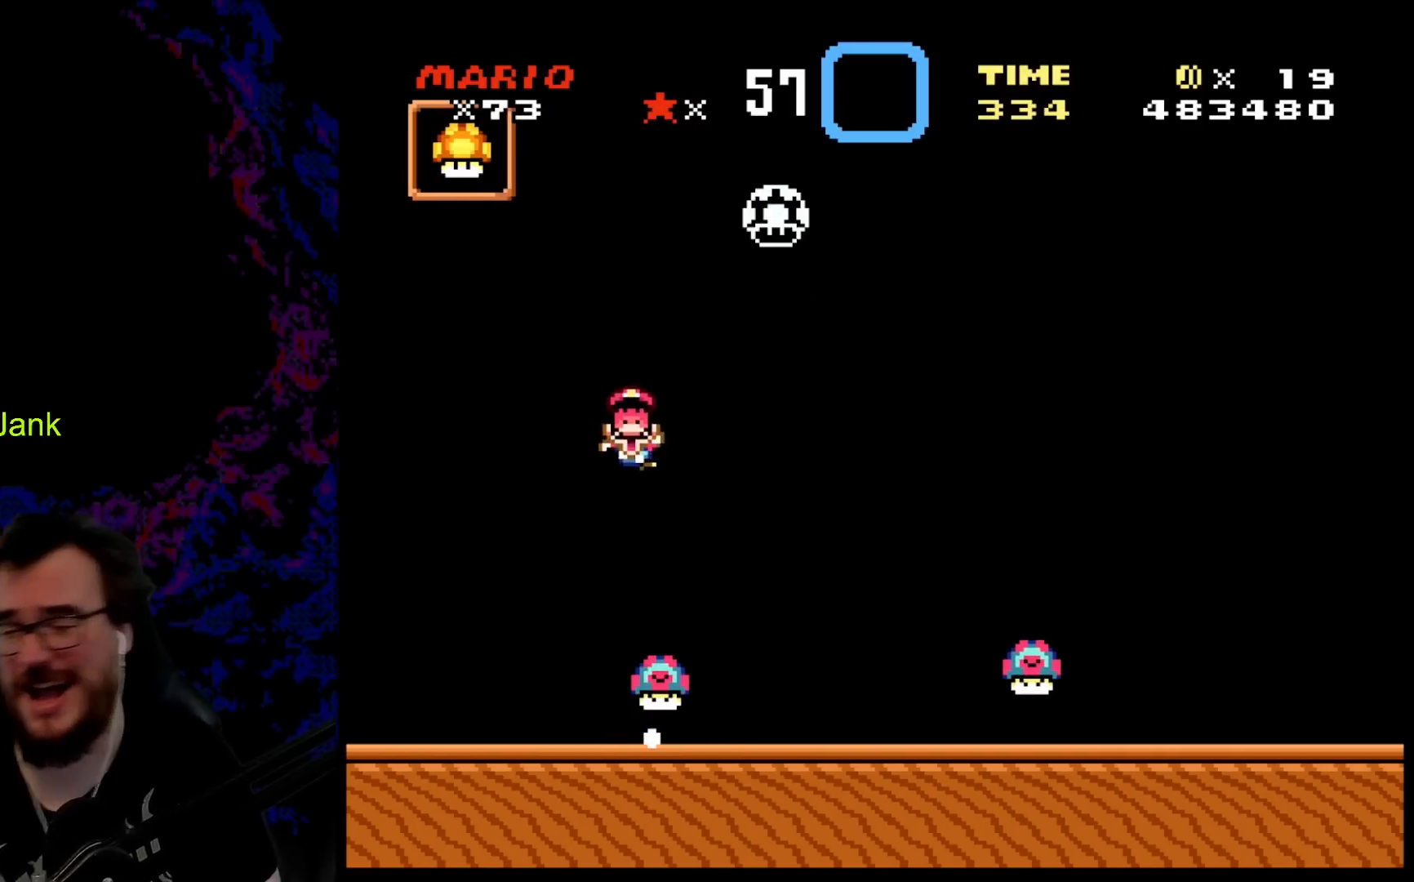
{"buttons": [], "events": []}
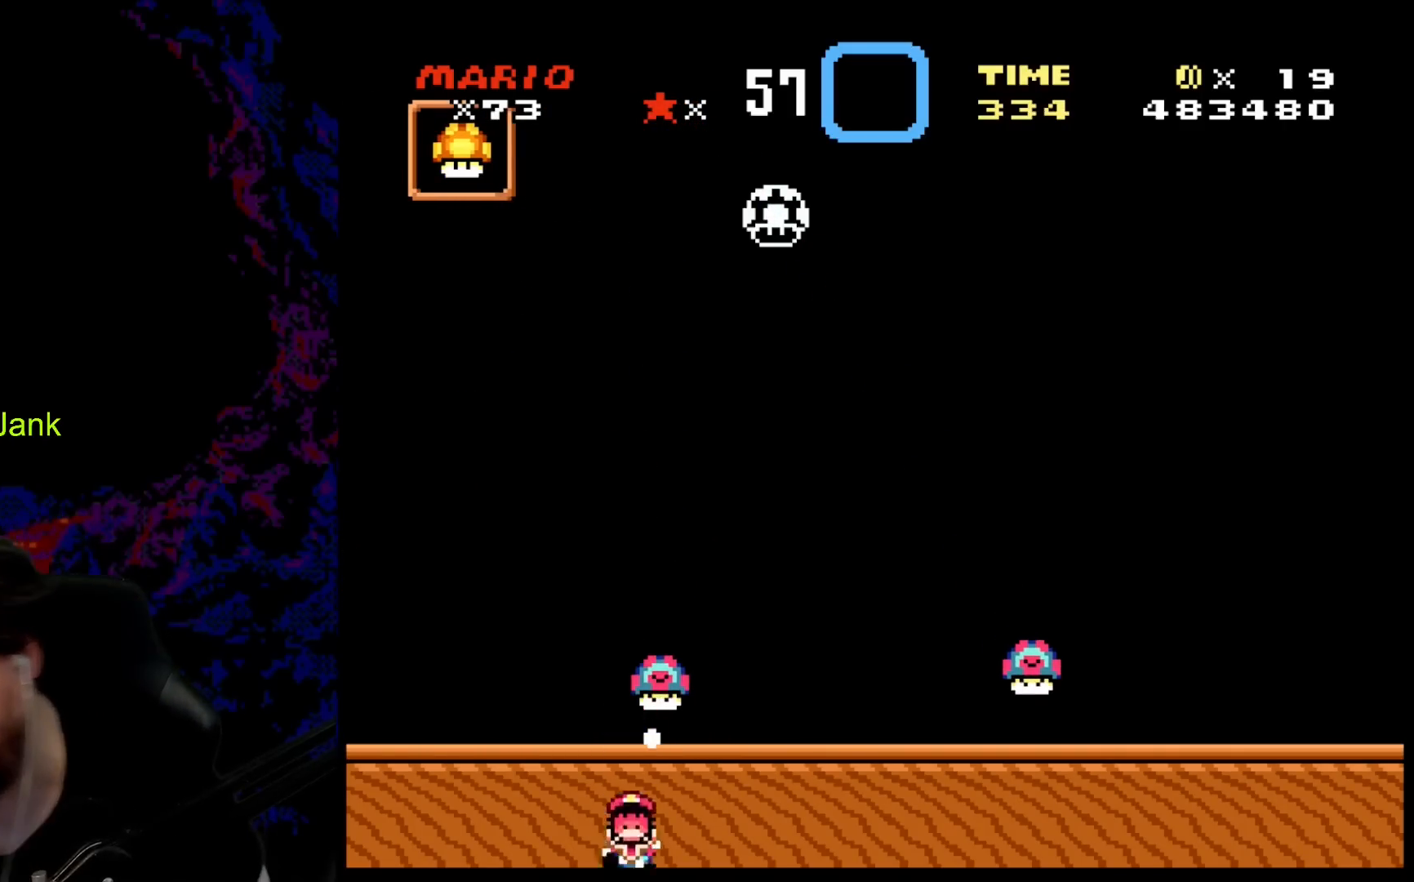
{"buttons": [], "events": []}
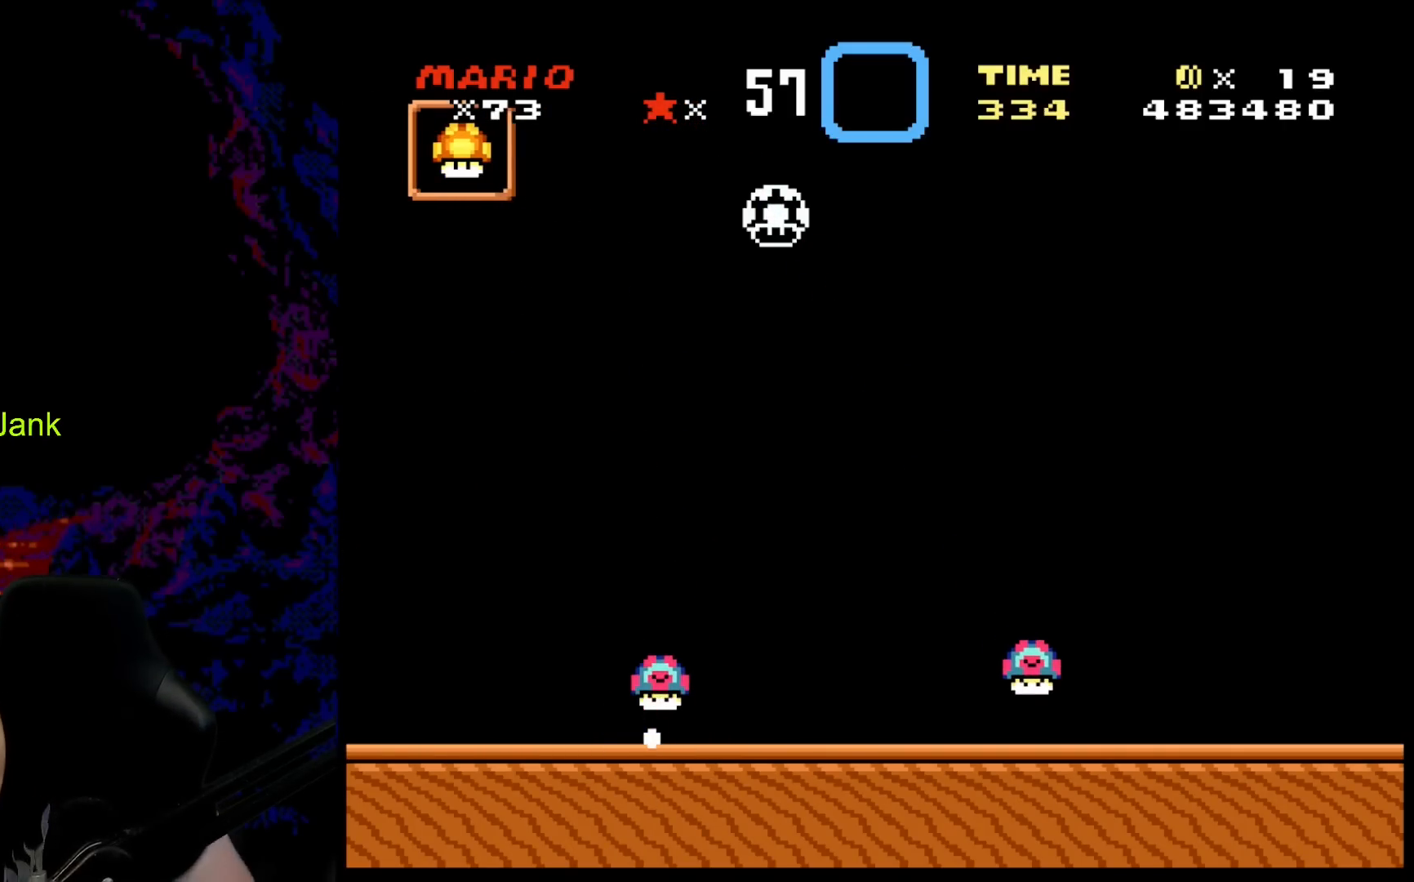
{"buttons": [], "events": []}
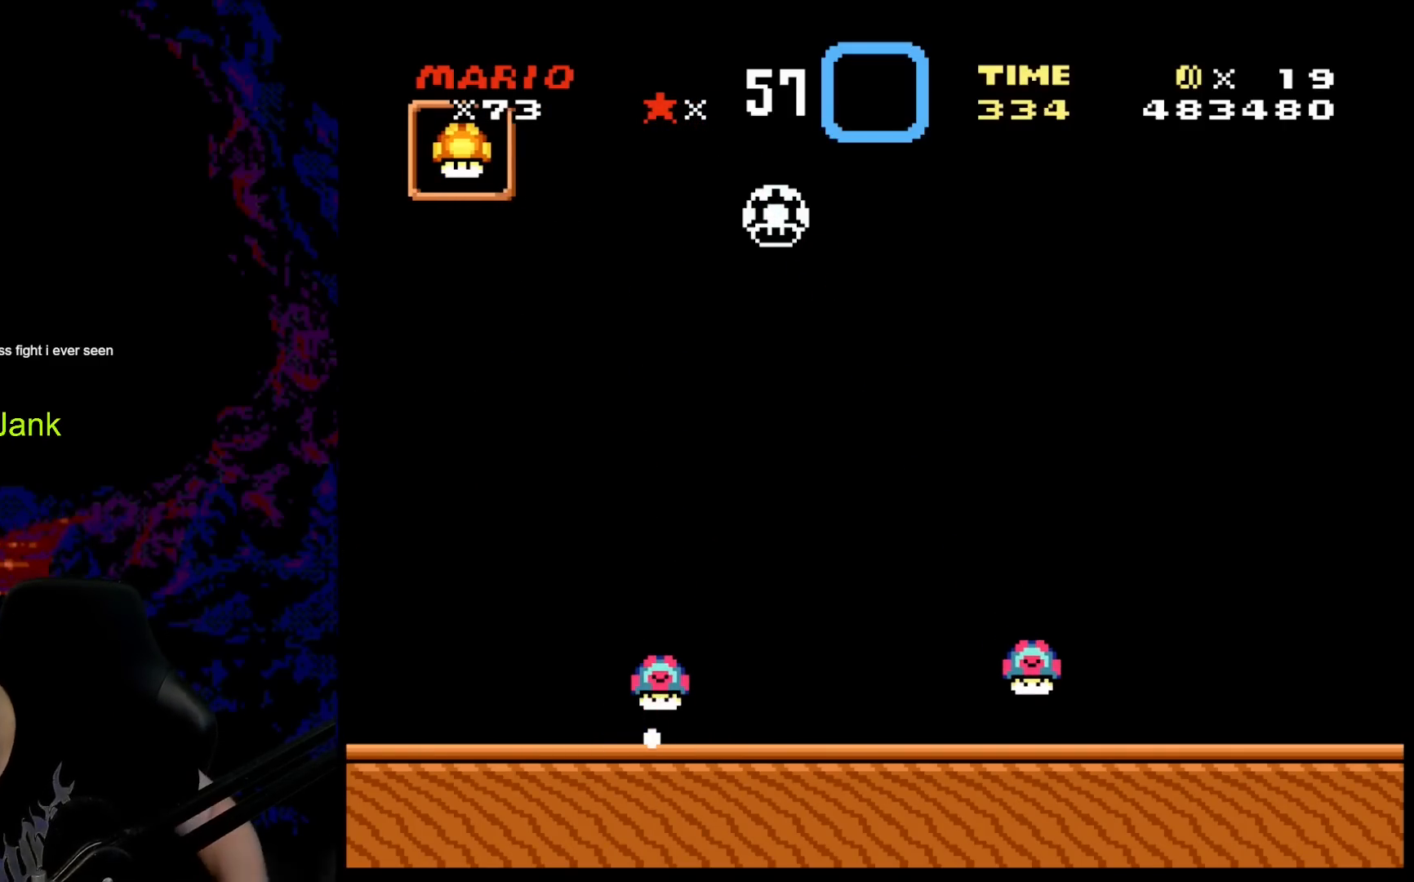
{"buttons": ["Y", "DPAD_RIGHT"], "events": [[117, "B", "down"], [250, "B", "up"], [250, "Y", "down"], [500, "DPAD_RIGHT", "down"]]}
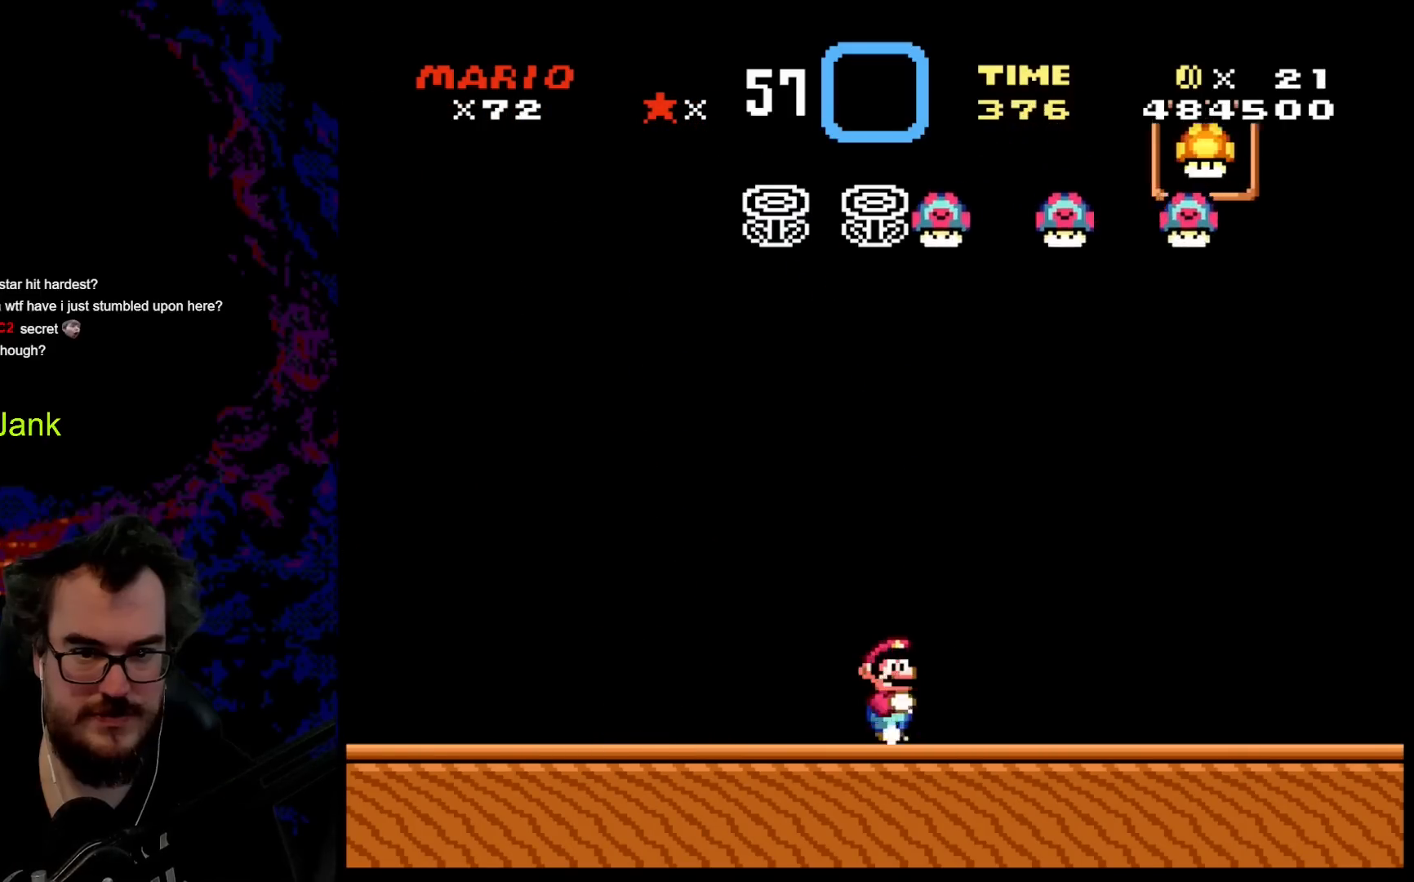
{"buttons": ["Y", "DPAD_RIGHT"], "events": [[133, "DPAD_LEFT", "down"], [133, "DPAD_RIGHT", "up"], [300, "DPAD_LEFT", "up"], [483, "DPAD_RIGHT", "down"]]}
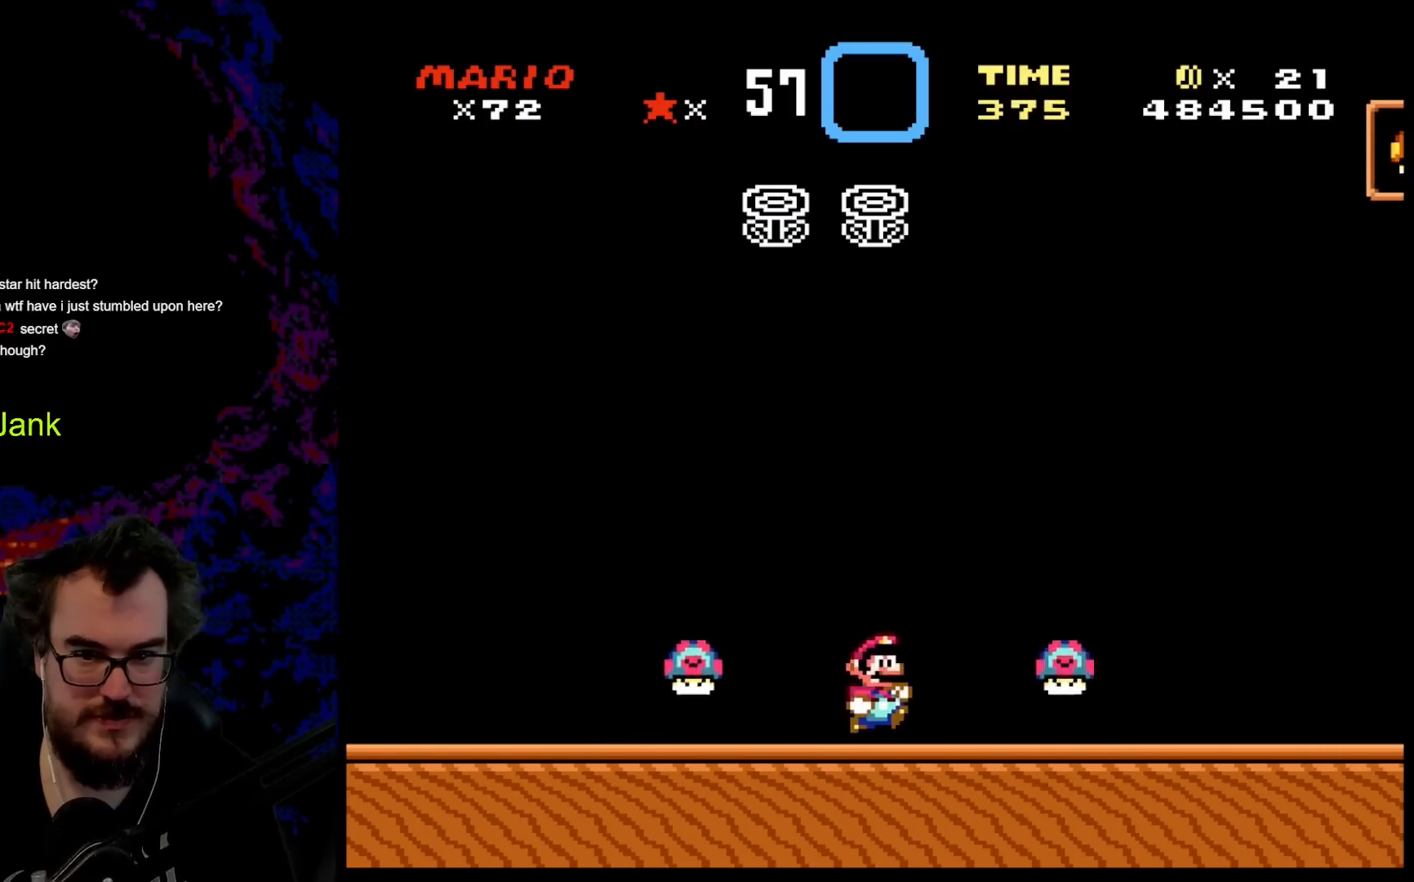
{"buttons": ["Y"], "events": [[83, "DPAD_RIGHT", "up"], [183, "DPAD_LEFT", "down"], [333, "DPAD_LEFT", "up"]]}
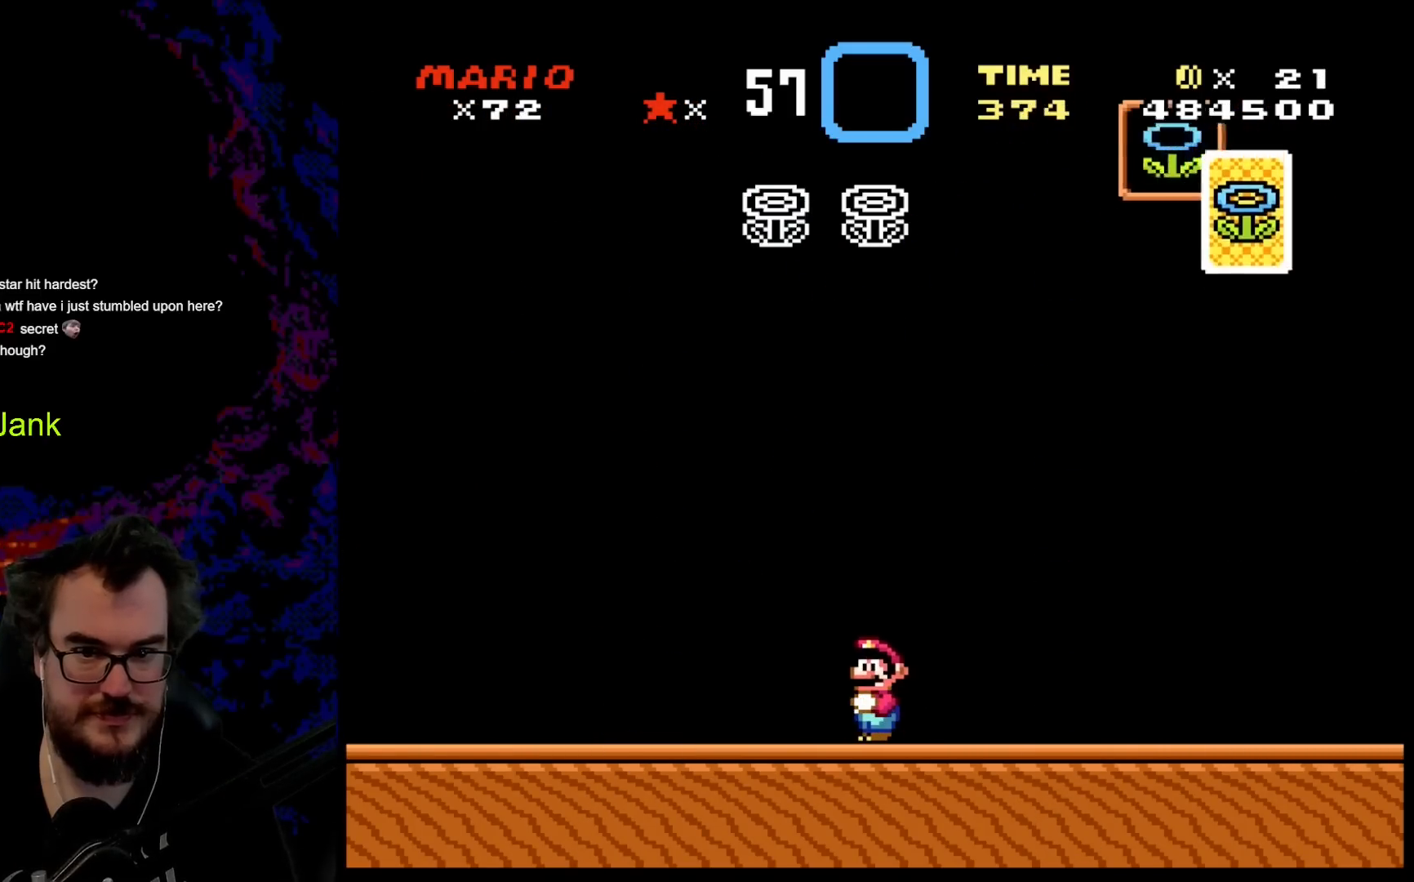
{"buttons": ["Y", "DPAD_RIGHT"], "events": [[383, "DPAD_RIGHT", "down"]]}
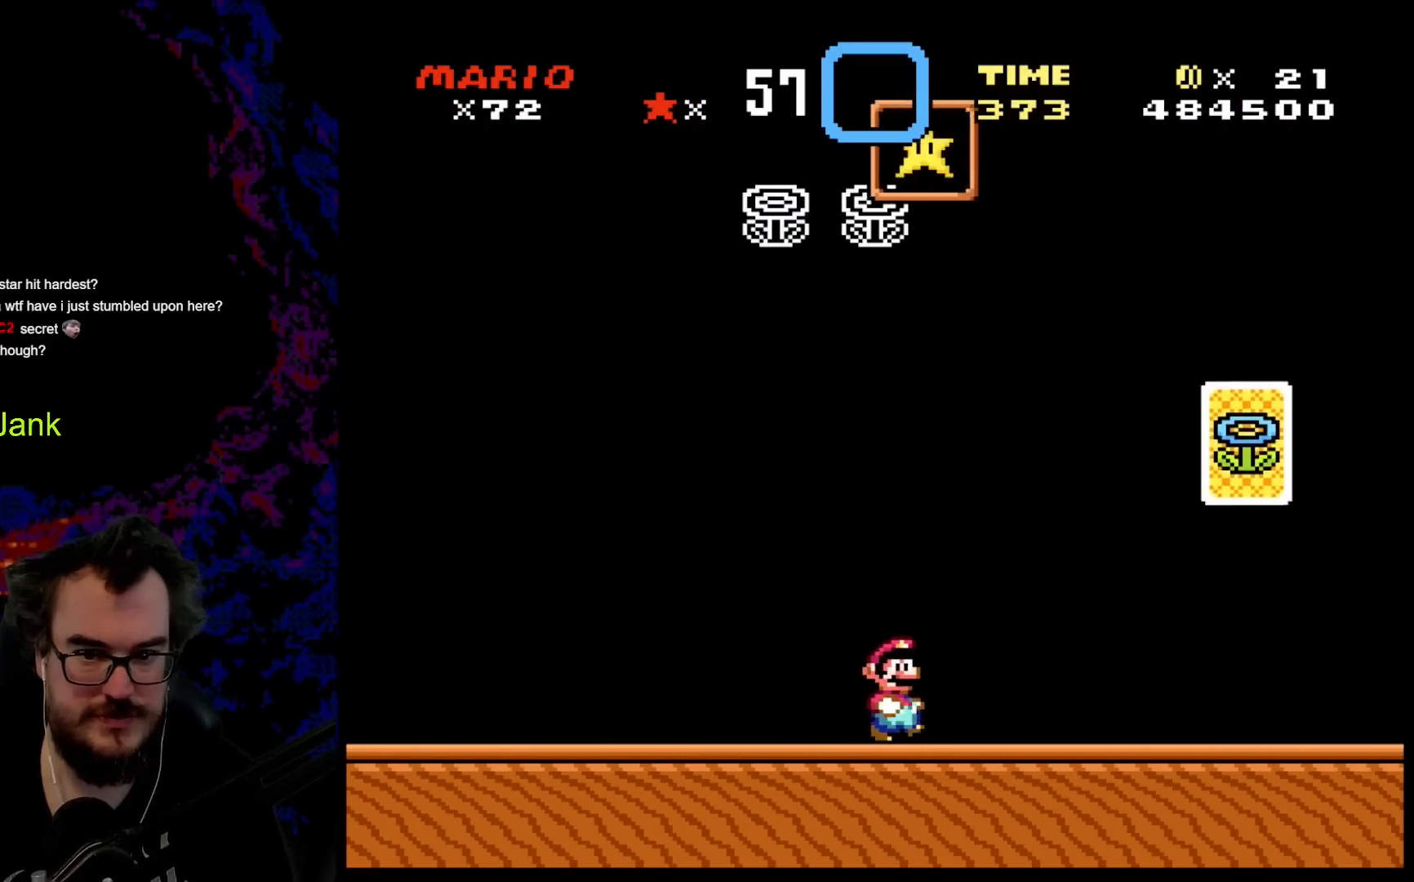
{"buttons": ["Y", "DPAD_RIGHT"], "events": []}
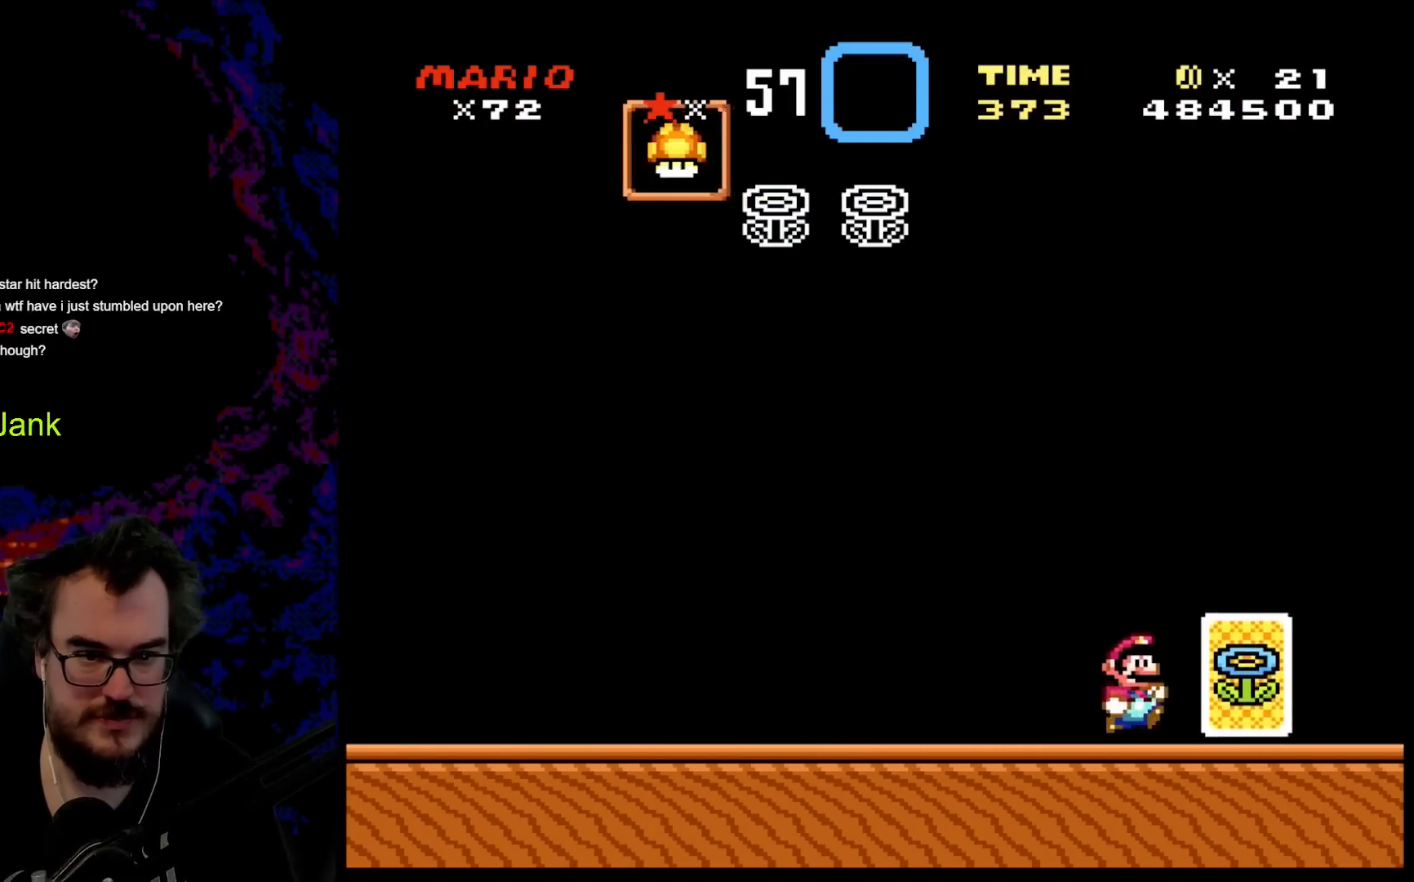
{"buttons": ["Y"], "events": [[250, "DPAD_LEFT", "down"], [250, "DPAD_RIGHT", "up"], [400, "DPAD_LEFT", "up"]]}
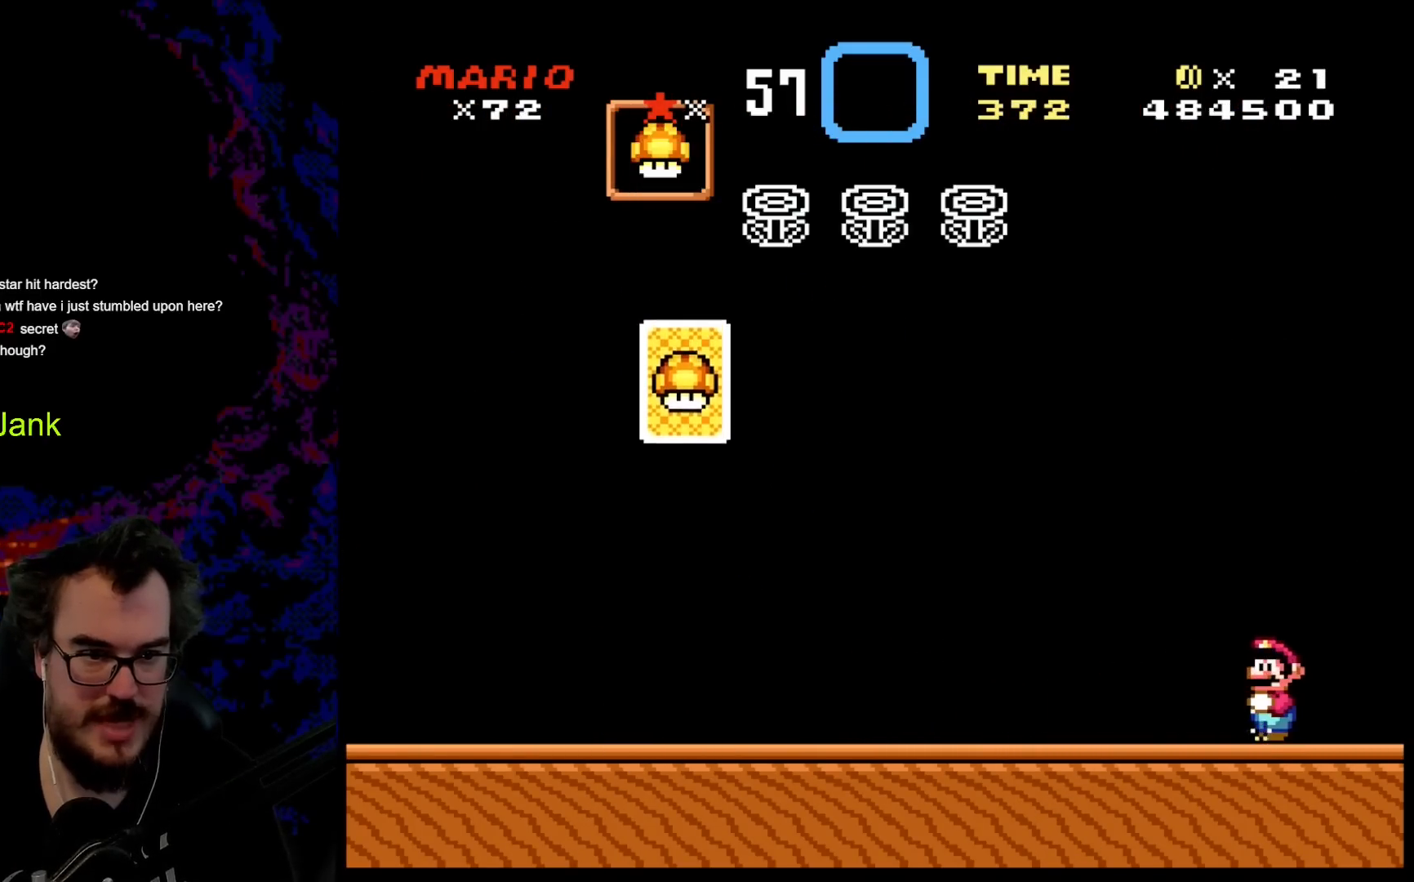
{"buttons": ["Y", "DPAD_LEFT"], "events": [[100, "DPAD_LEFT", "down"]]}
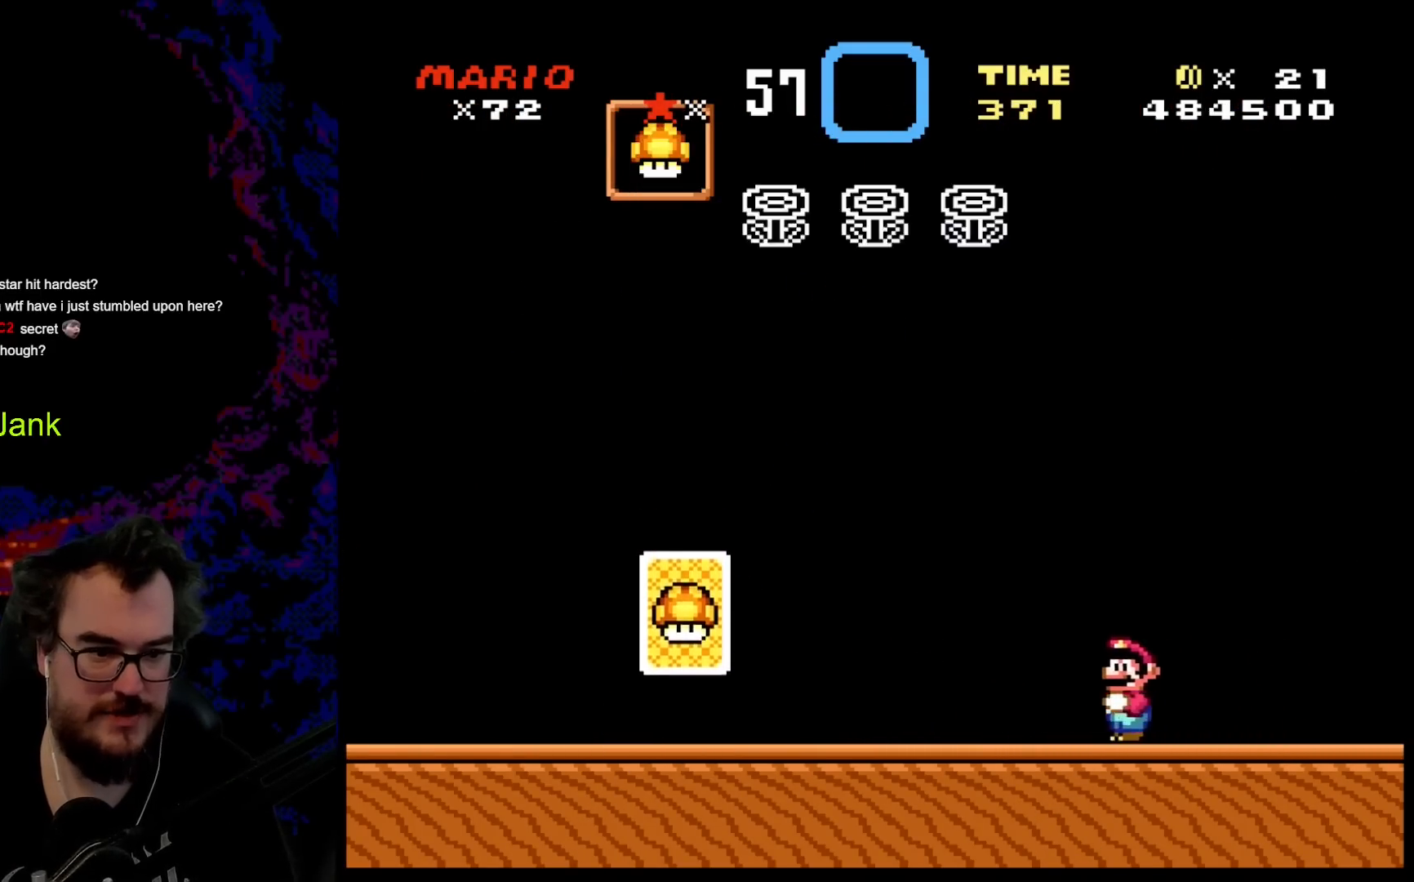
{"buttons": ["Y", "DPAD_LEFT"], "events": []}
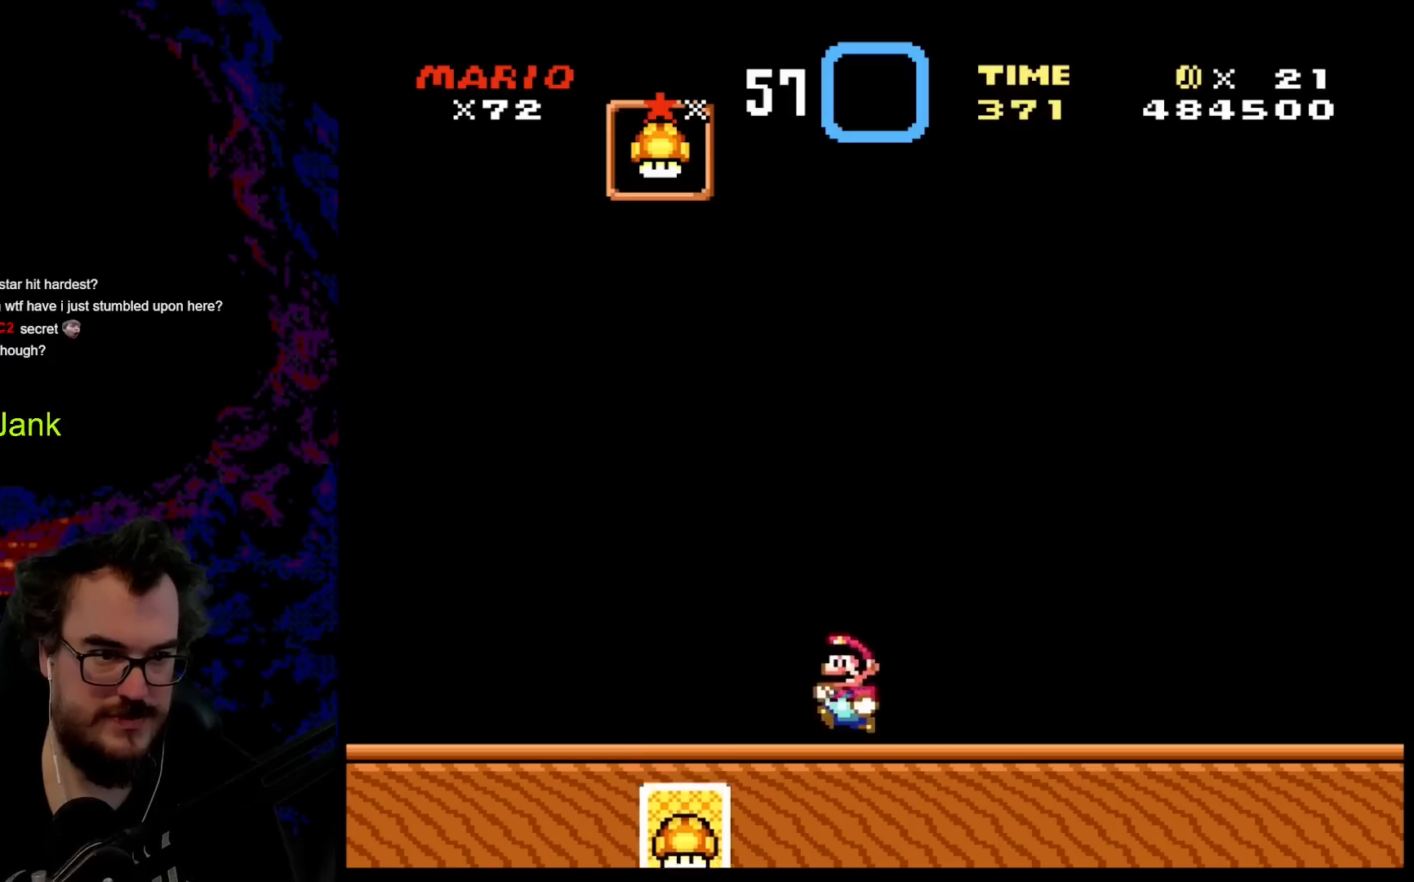
{"buttons": ["Y"], "events": [[33, "DPAD_LEFT", "up"], [100, "DPAD_RIGHT", "down"], [267, "DPAD_RIGHT", "up"]]}
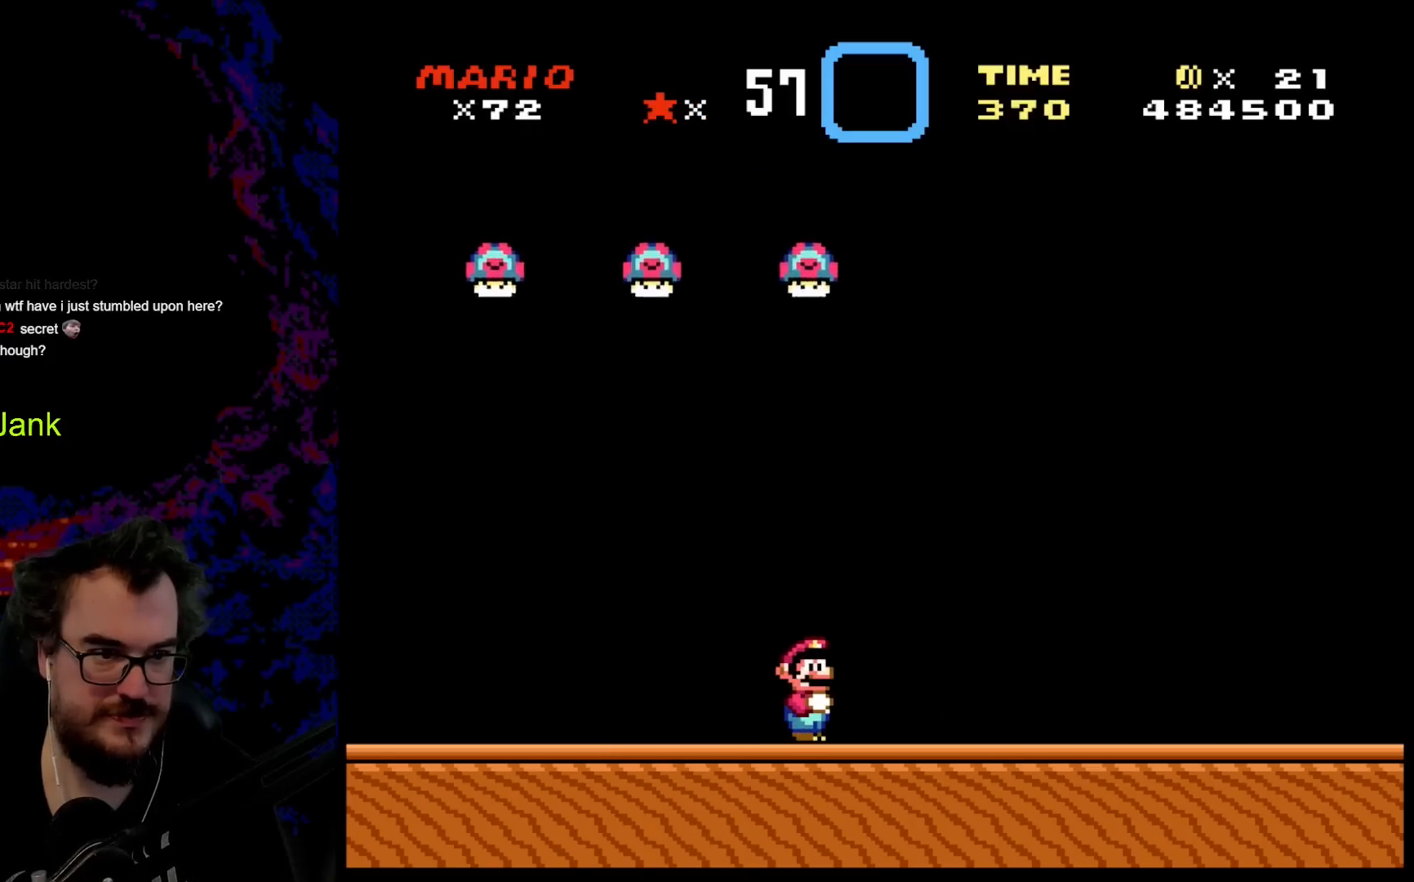
{"buttons": ["Y", "DPAD_RIGHT"], "events": [[217, "DPAD_LEFT", "down"], [333, "DPAD_LEFT", "up"], [350, "DPAD_RIGHT", "down"]]}
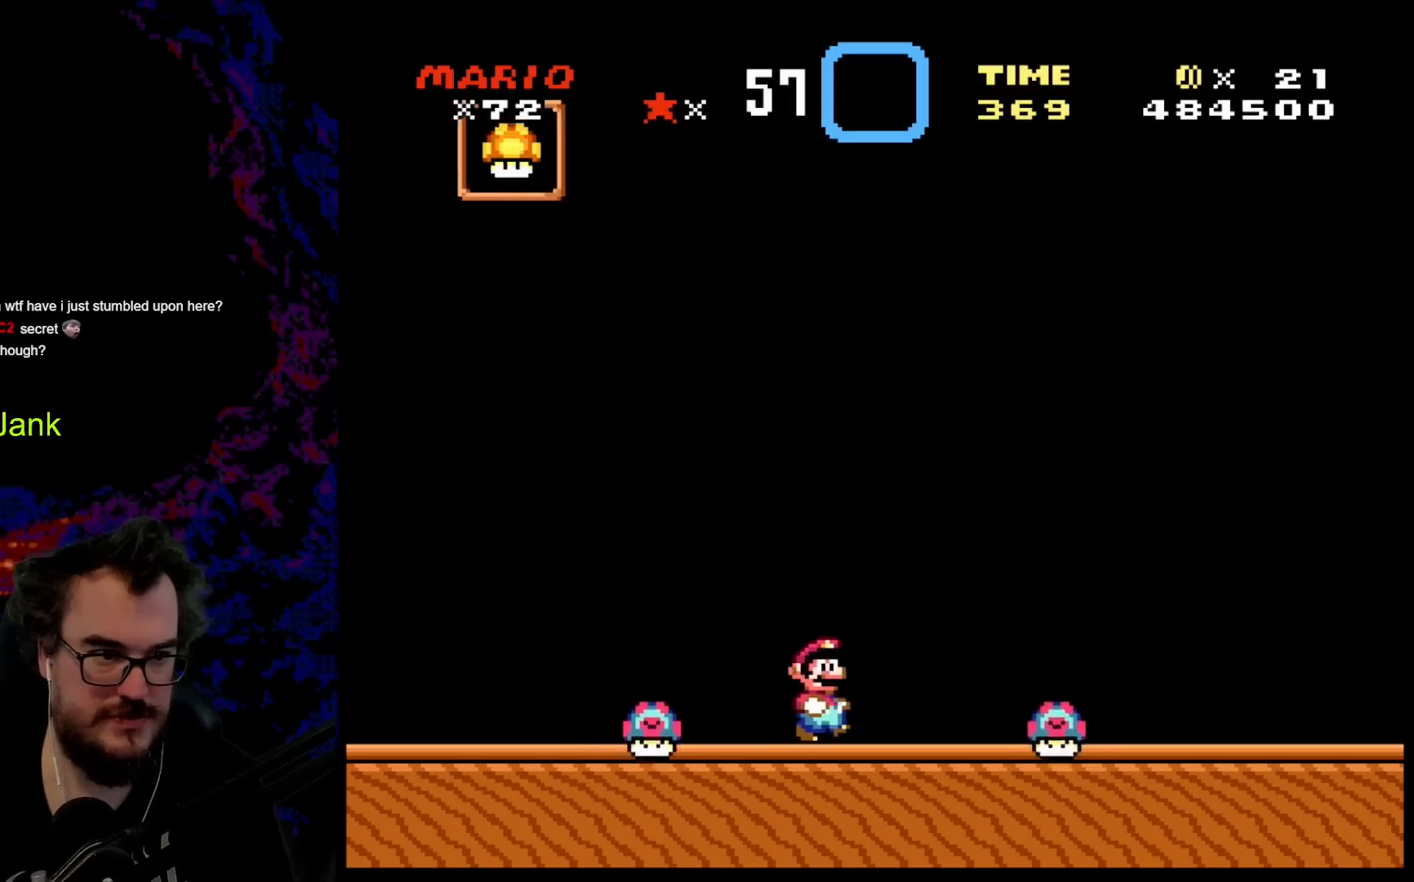
{"buttons": ["Y"], "events": [[100, "DPAD_RIGHT", "up"], [150, "DPAD_LEFT", "down"], [283, "DPAD_LEFT", "up"]]}
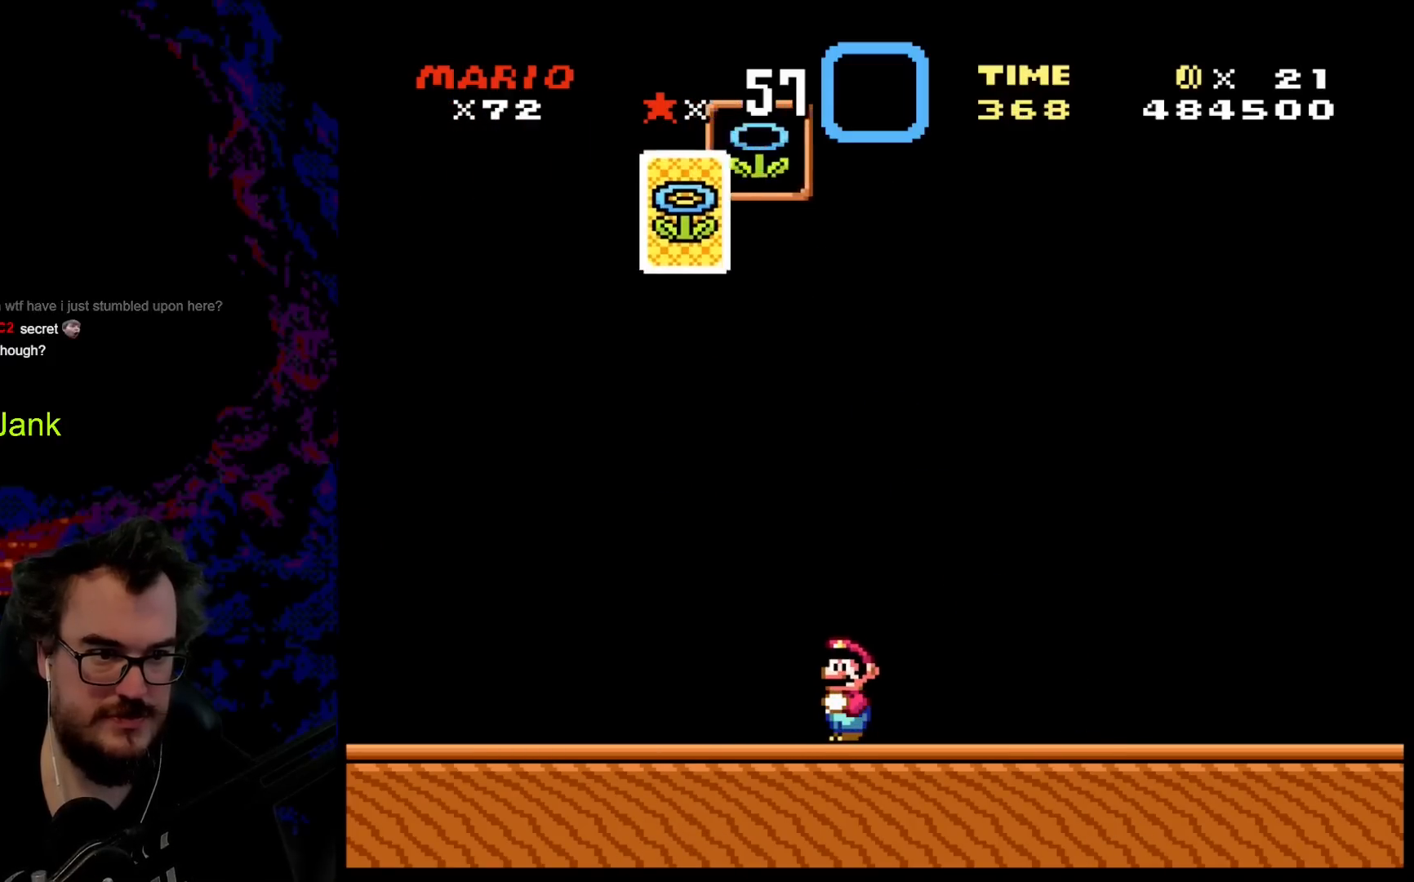
{"buttons": ["Y", "DPAD_RIGHT"], "events": [[217, "DPAD_LEFT", "down"], [350, "DPAD_LEFT", "up"], [367, "DPAD_RIGHT", "down"]]}
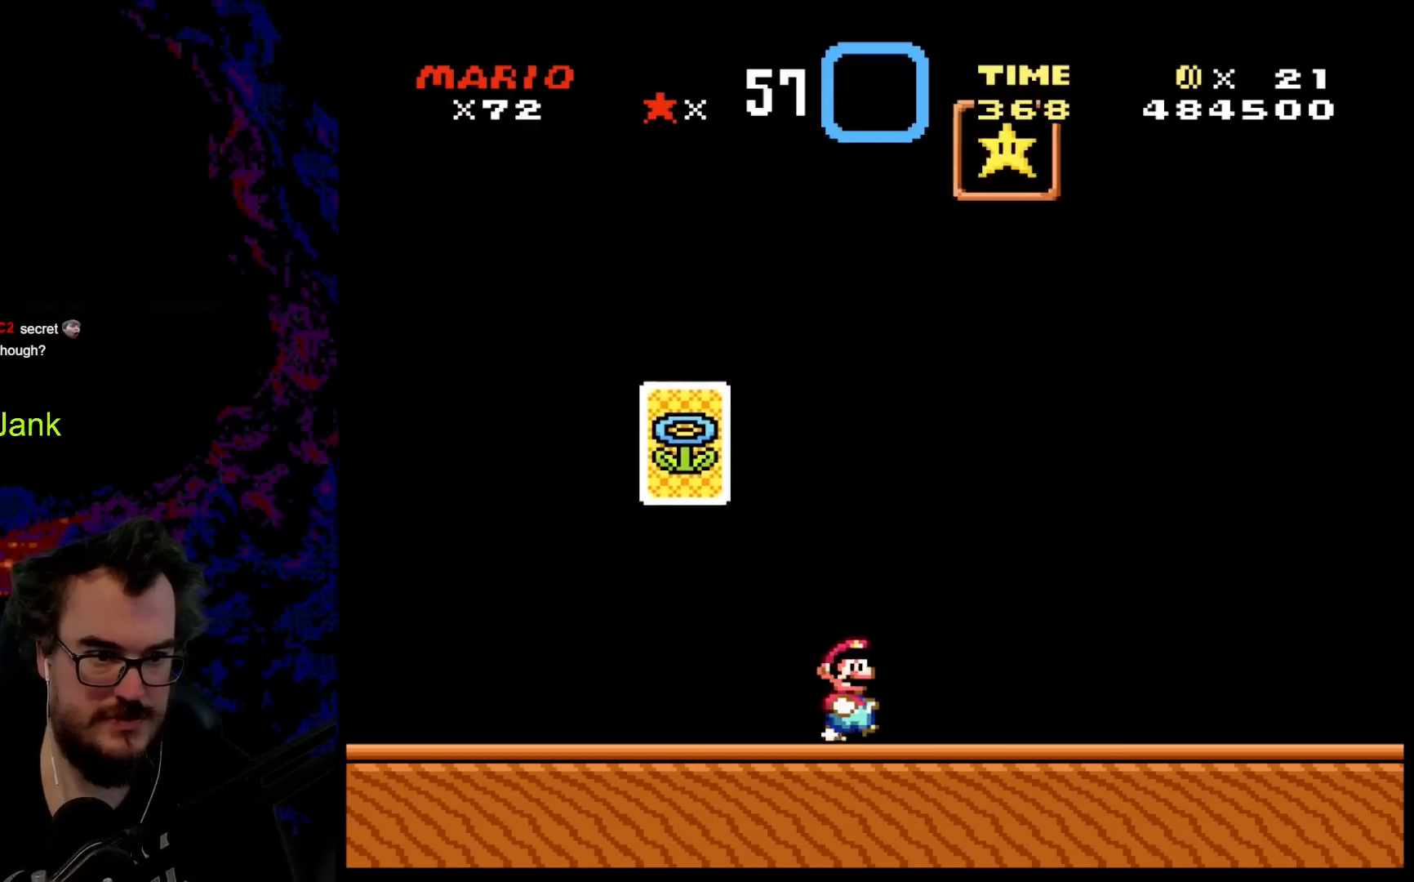
{"buttons": ["Y", "DPAD_LEFT"], "events": [[67, "DPAD_DOWN", "down"], [83, "DPAD_LEFT", "down"], [83, "DPAD_RIGHT", "up"], [100, "DPAD_DOWN", "up"]]}
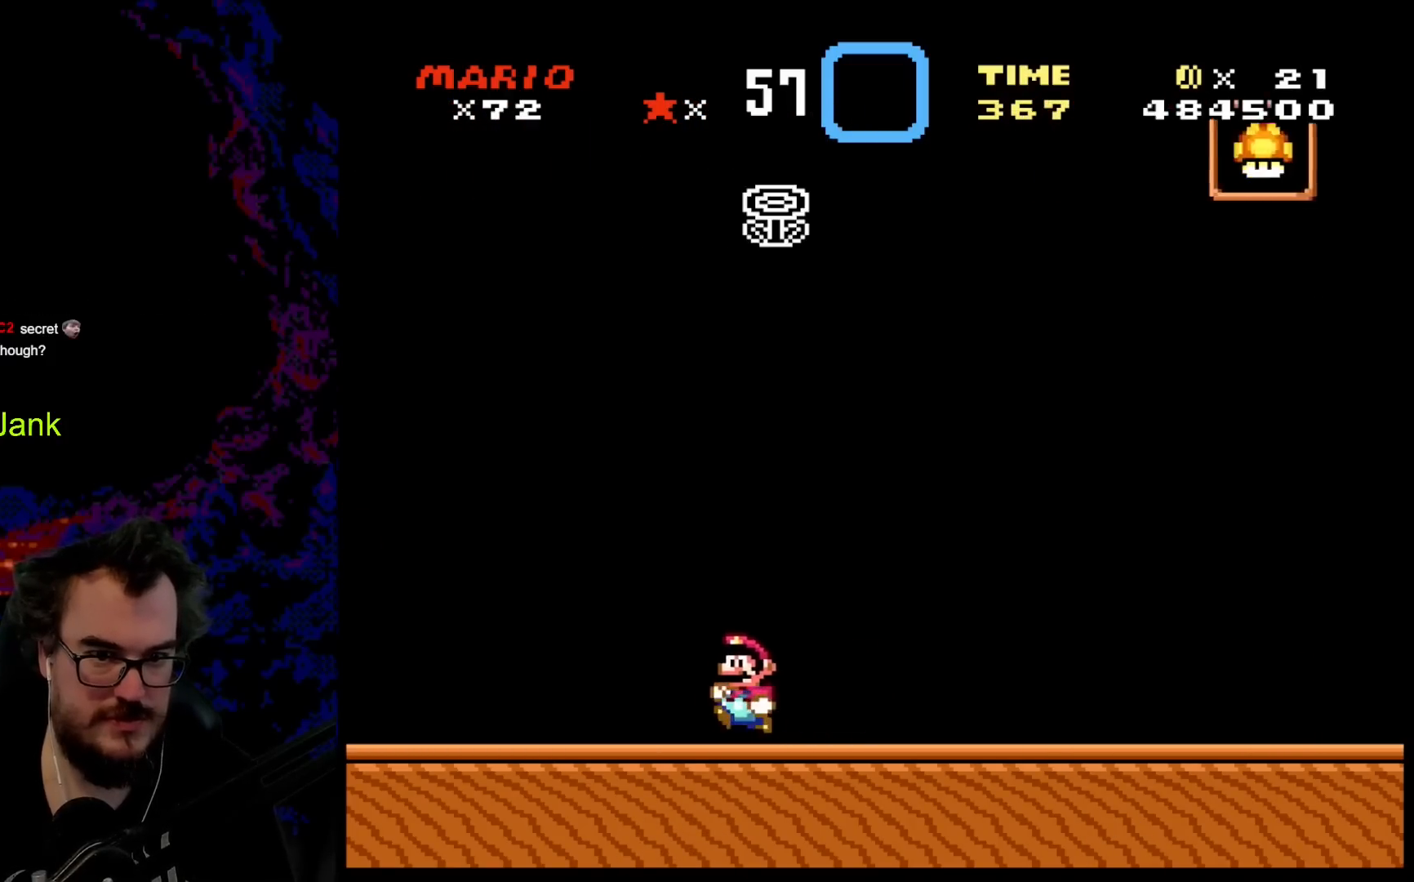
{"buttons": ["Y", "DPAD_RIGHT"], "events": [[100, "DPAD_LEFT", "up"], [133, "DPAD_RIGHT", "down"]]}
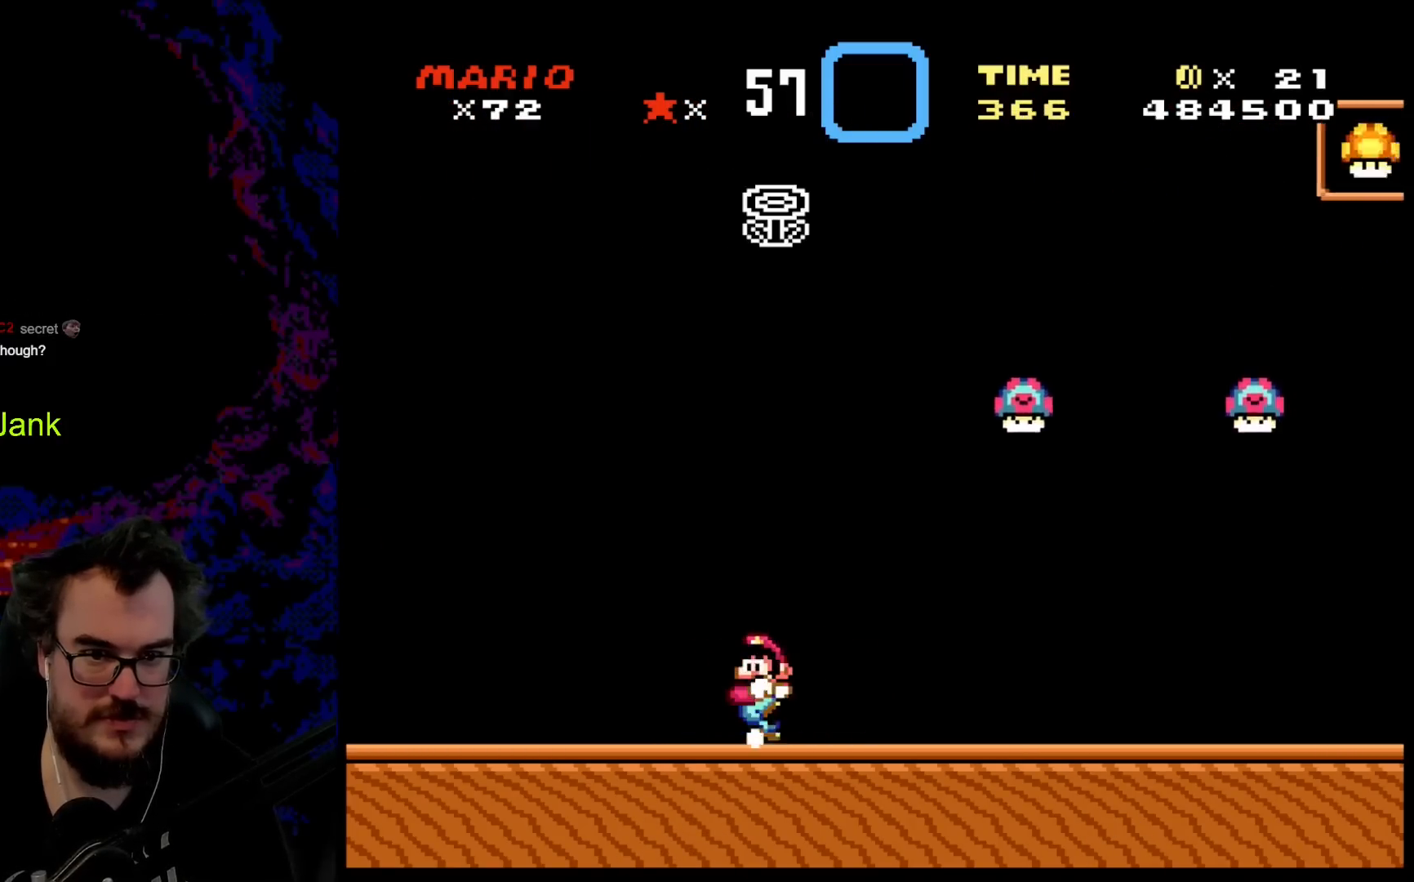
{"buttons": ["Y", "DPAD_RIGHT"], "events": [[33, "DPAD_DOWN", "down"], [33, "DPAD_LEFT", "down"], [33, "DPAD_RIGHT", "up"], [50, "DPAD_DOWN", "up"], [183, "B", "down"], [333, "B", "up"], [400, "DPAD_LEFT", "up"], [500, "DPAD_RIGHT", "down"]]}